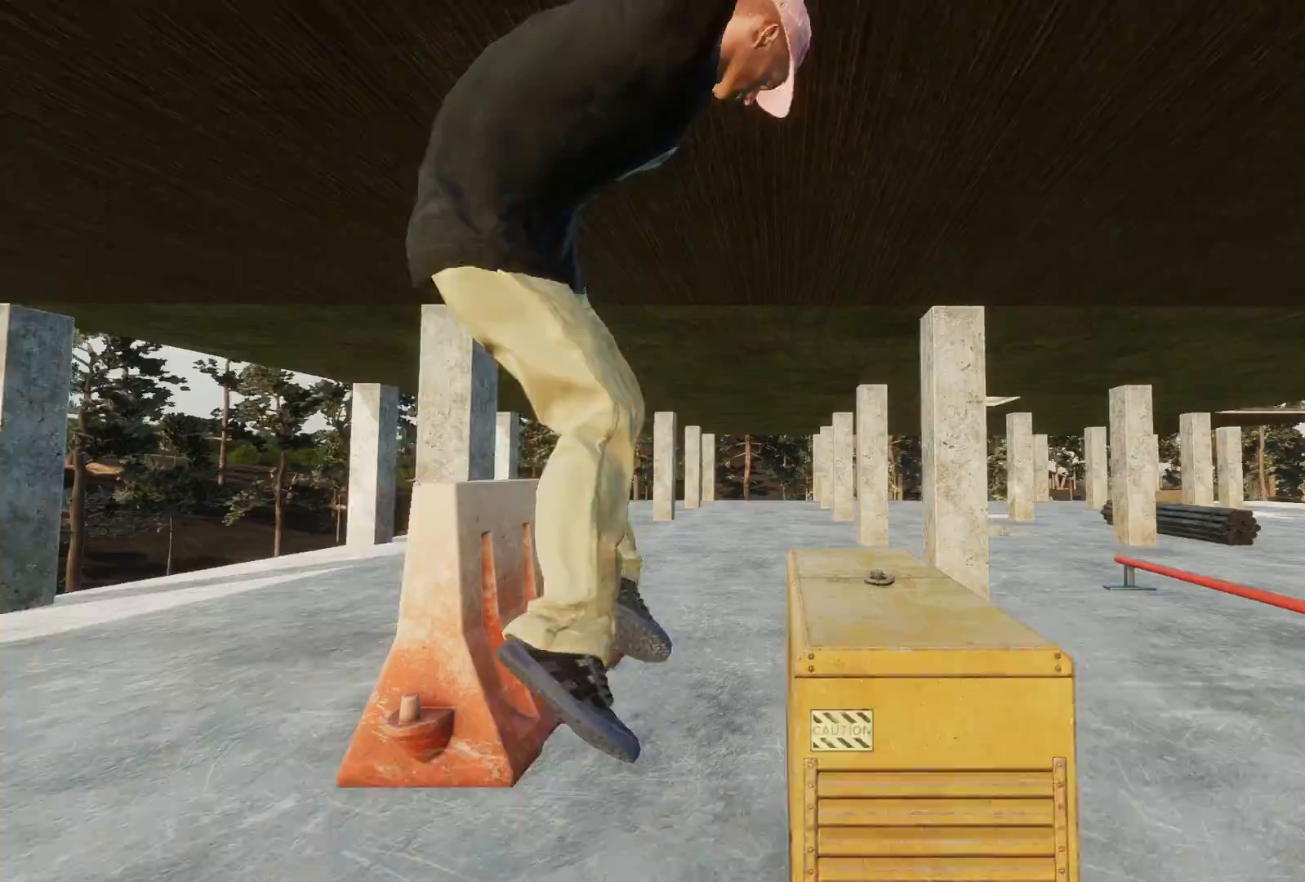
Gameplay with a controller (Xbox layout); each line is a JSON object with the inputs held at the frame after it. "events" lists button and stick changes between this image and that frame as [ms after this image, input, new state], when the widget could be followed in between.
{"buttons": [], "left_stick": "center", "right_stick": "center", "events": [[33, "left_stick", "center"], [67, "right_stick", "center"]]}
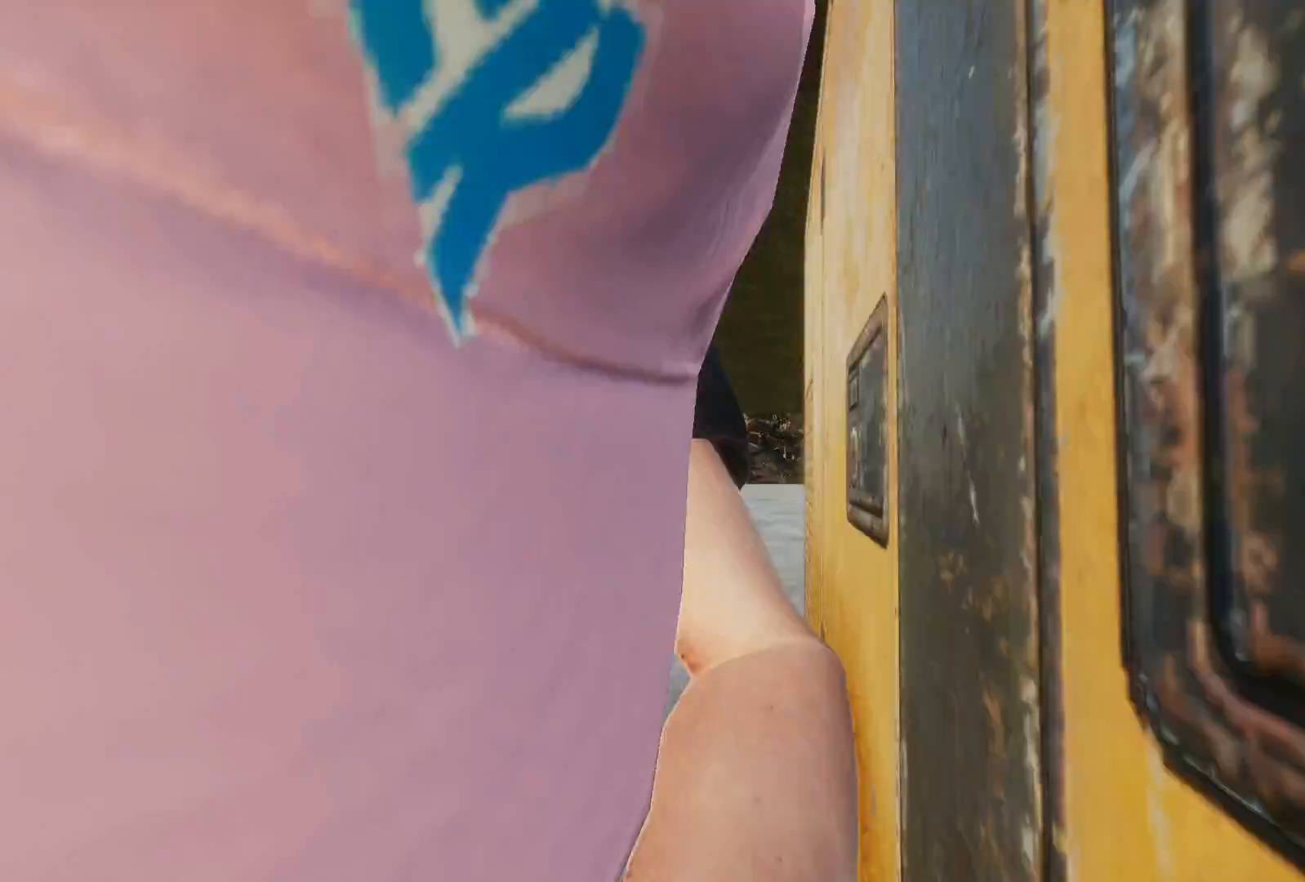
{"buttons": ["DPAD_UP"], "left_stick": "center", "right_stick": "center", "events": [[433, "DPAD_UP", "down"]]}
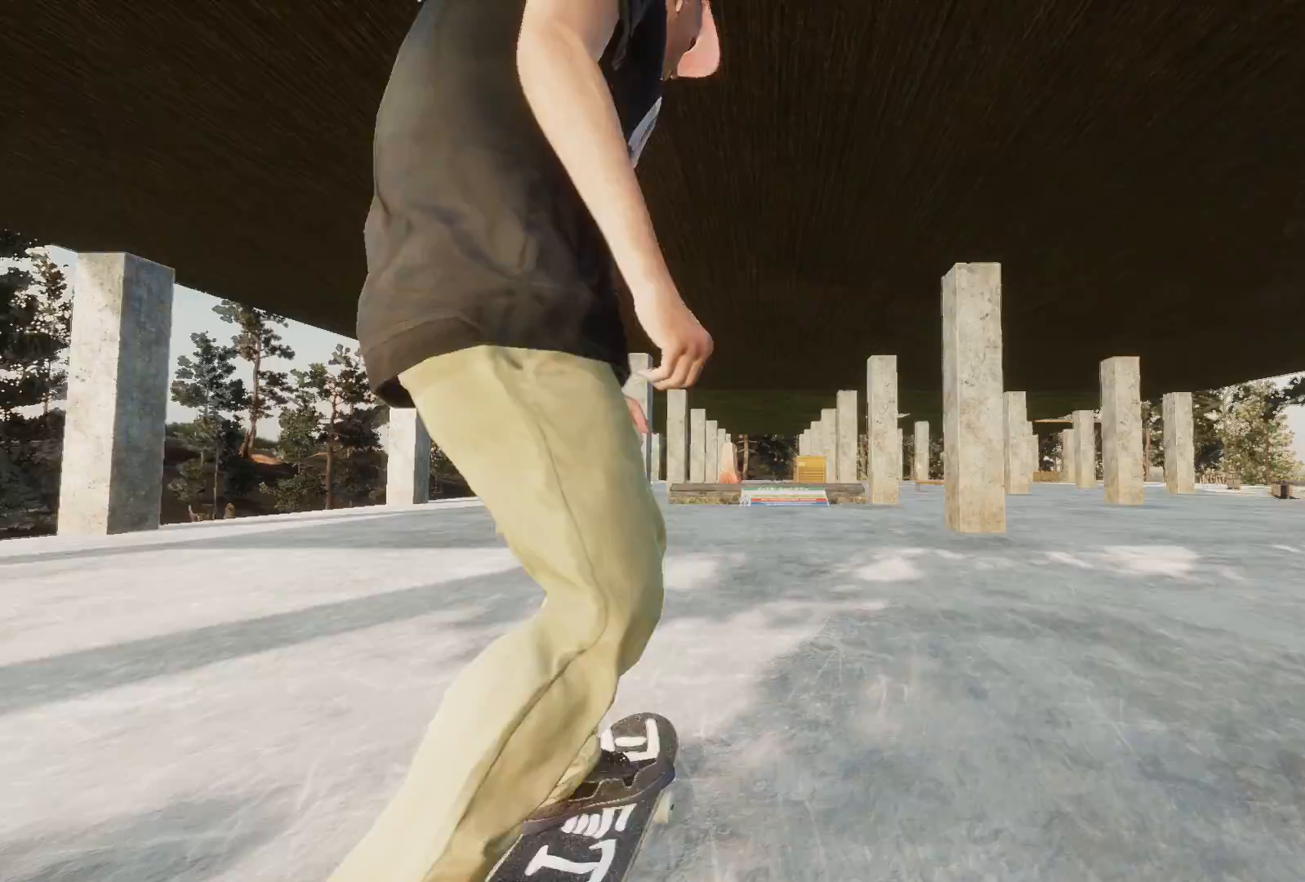
{"buttons": ["A"], "left_stick": "center", "right_stick": "center", "events": [[83, "DPAD_UP", "up"], [167, "A", "down"]]}
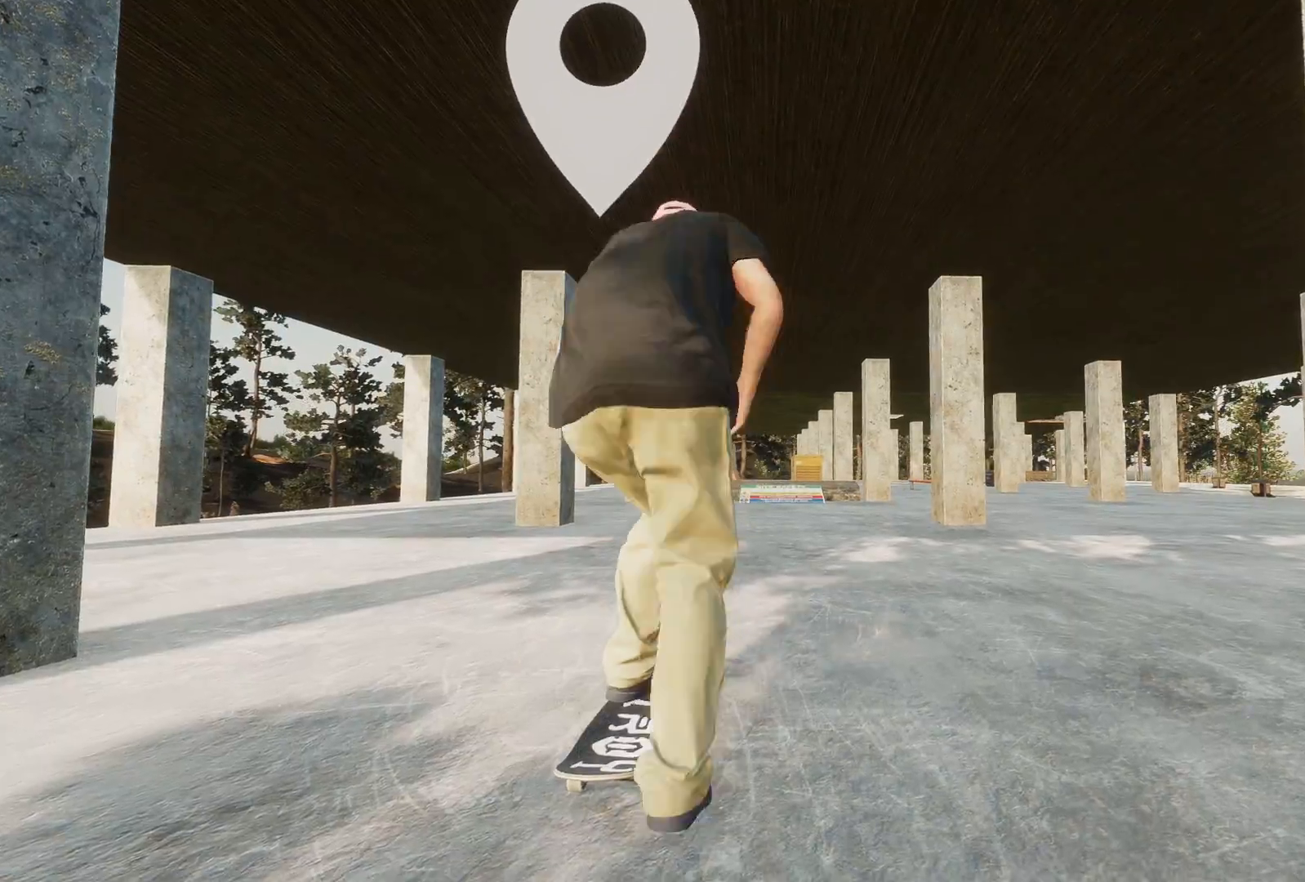
{"buttons": ["A"], "left_stick": "center", "right_stick": "center", "events": [[67, "R2", "down"], [217, "A", "up"], [233, "R2", "up"], [433, "A", "down"]]}
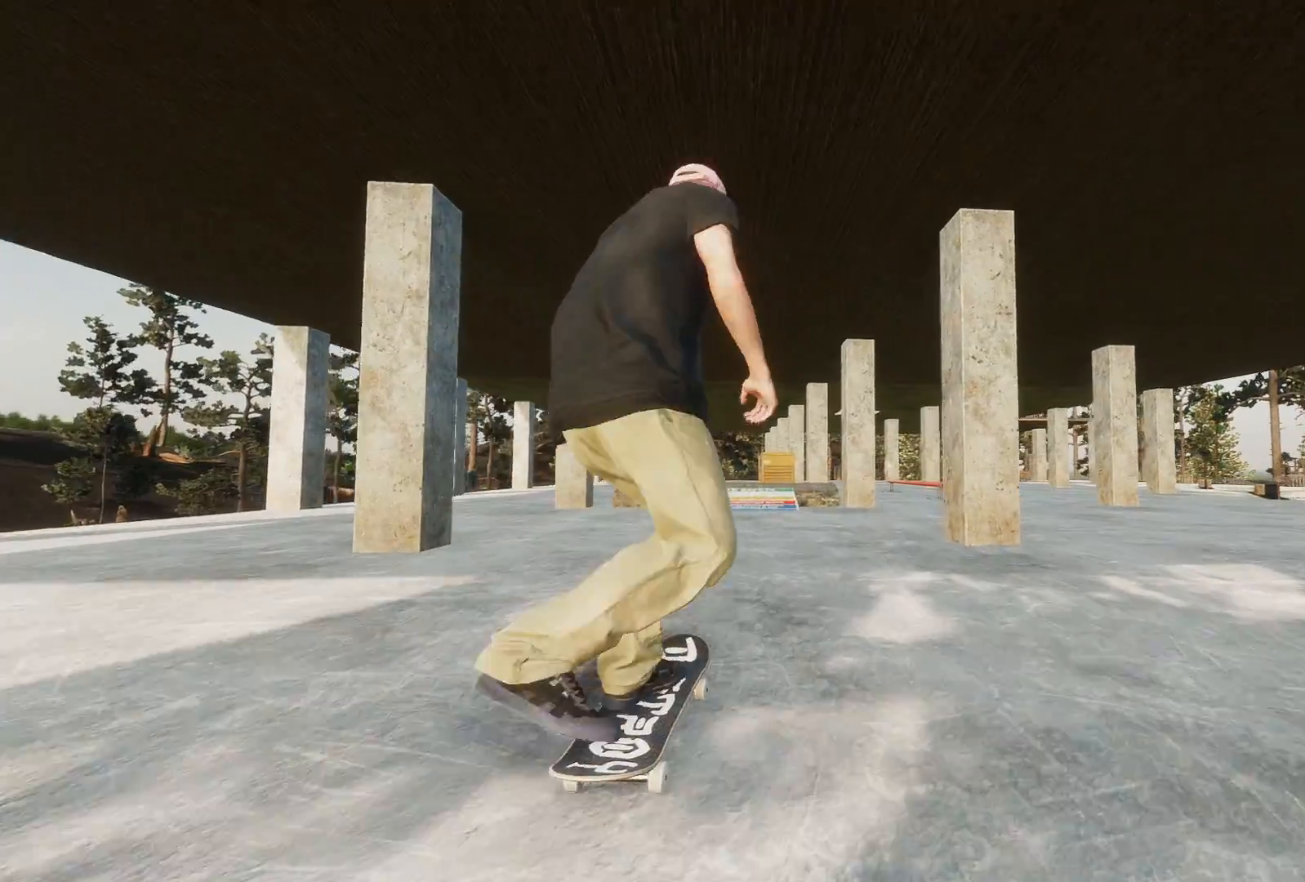
{"buttons": ["L2"], "left_stick": "center", "right_stick": "center", "events": [[33, "L2", "down"], [167, "A", "up"], [233, "L2", "up"], [417, "L2", "down"]]}
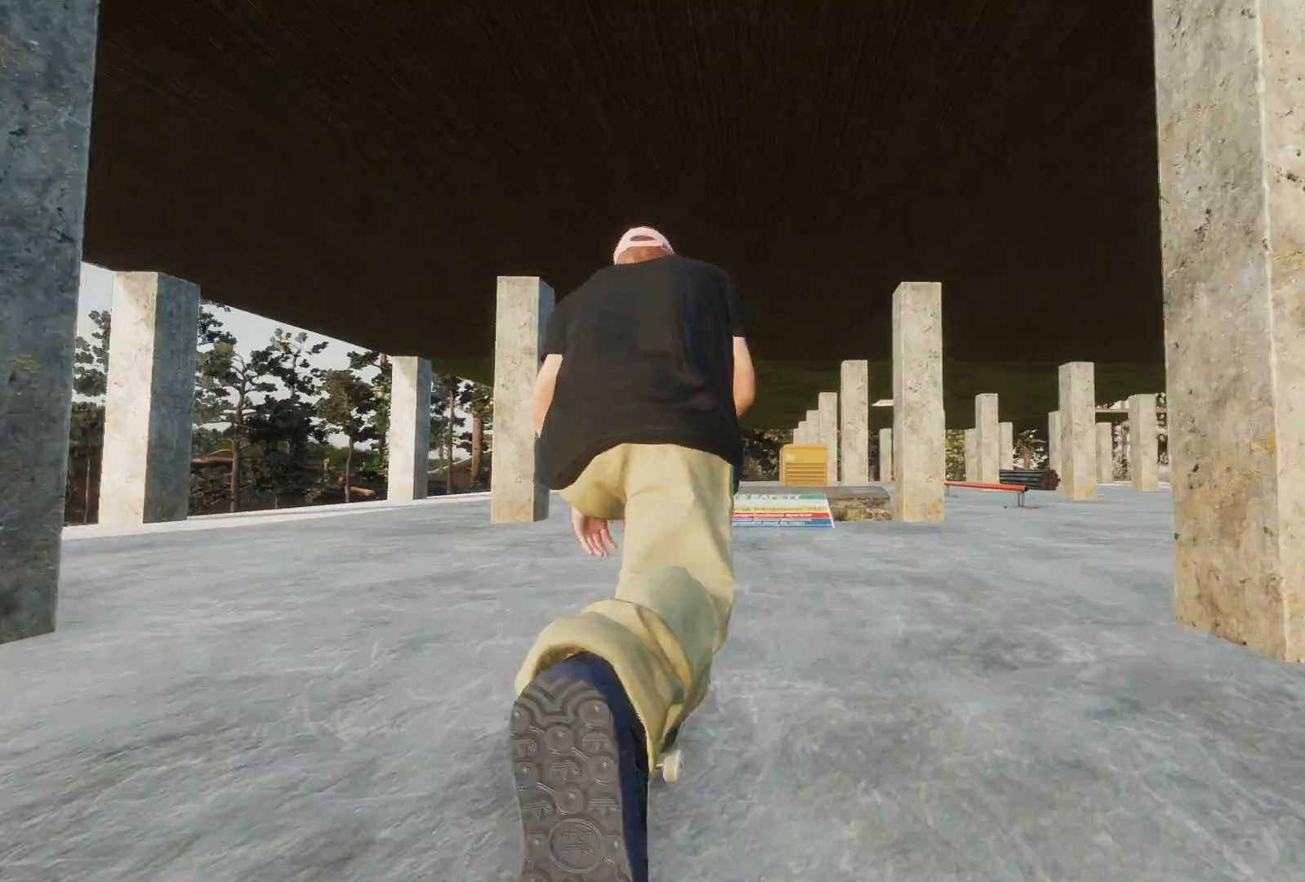
{"buttons": [], "left_stick": "down", "right_stick": "down", "events": [[33, "L2", "up"], [283, "right_stick", "down"], [367, "left_stick", "down"]]}
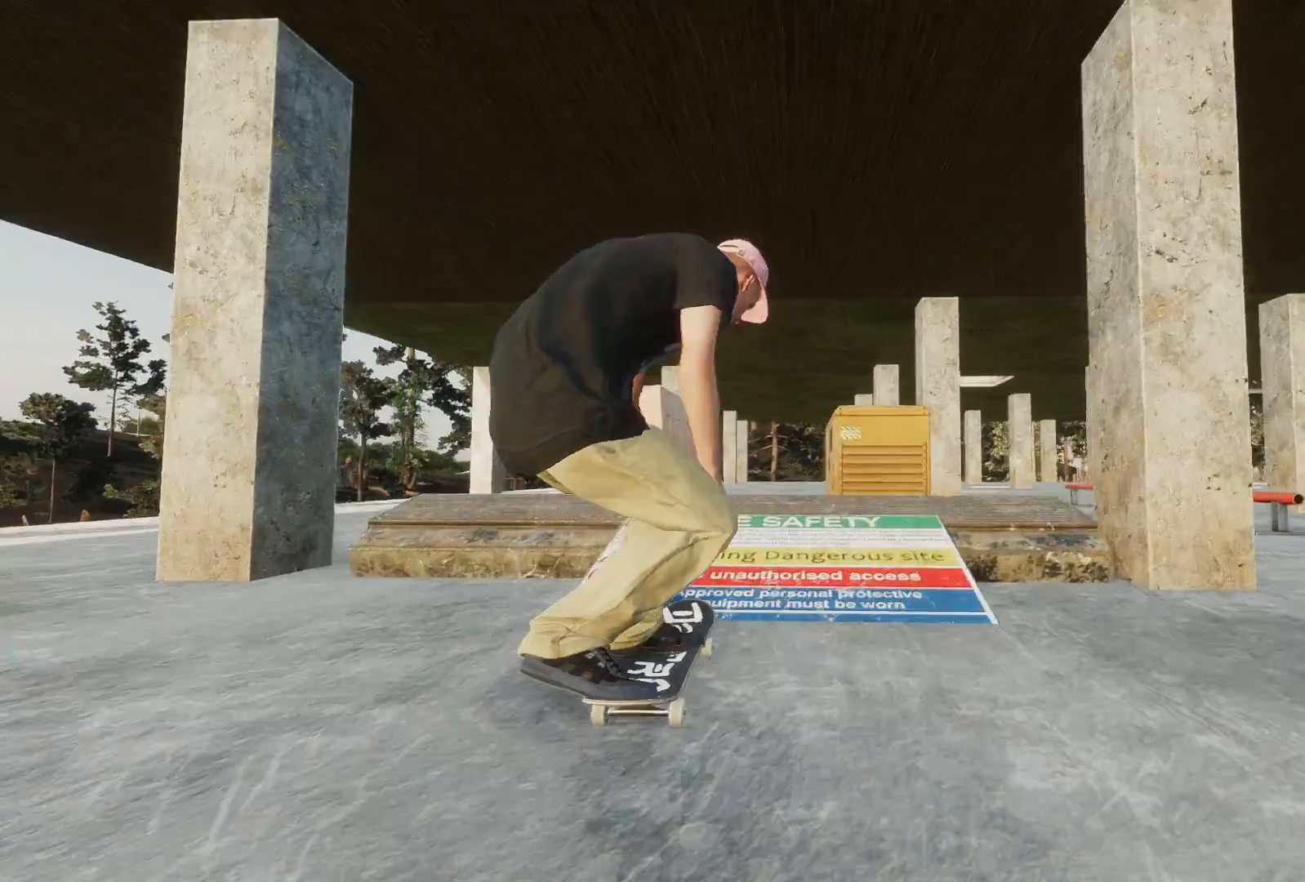
{"buttons": [], "left_stick": "center", "right_stick": "center", "events": [[167, "left_stick", "center"], [167, "right_stick", "center"]]}
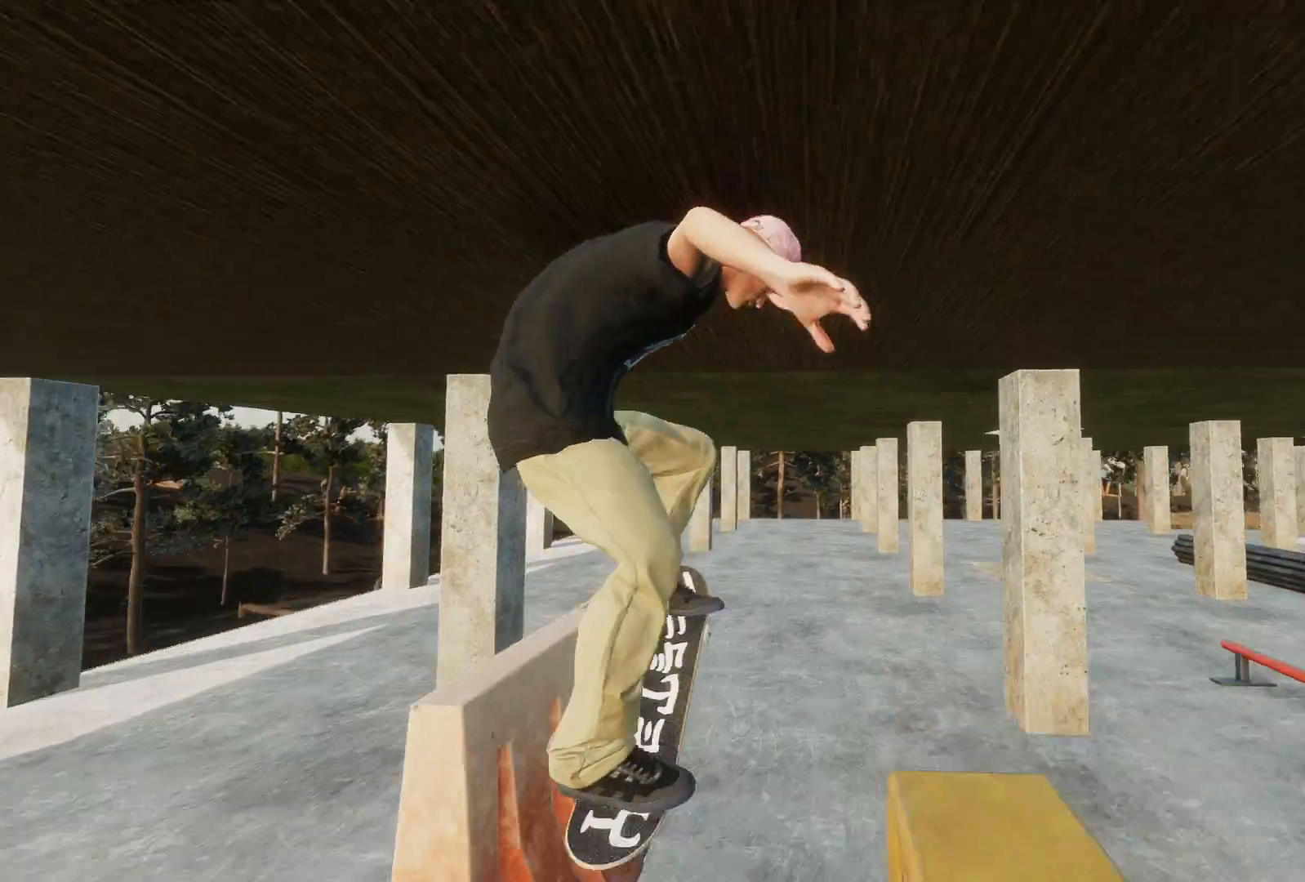
{"buttons": [], "left_stick": "center", "right_stick": "center", "events": []}
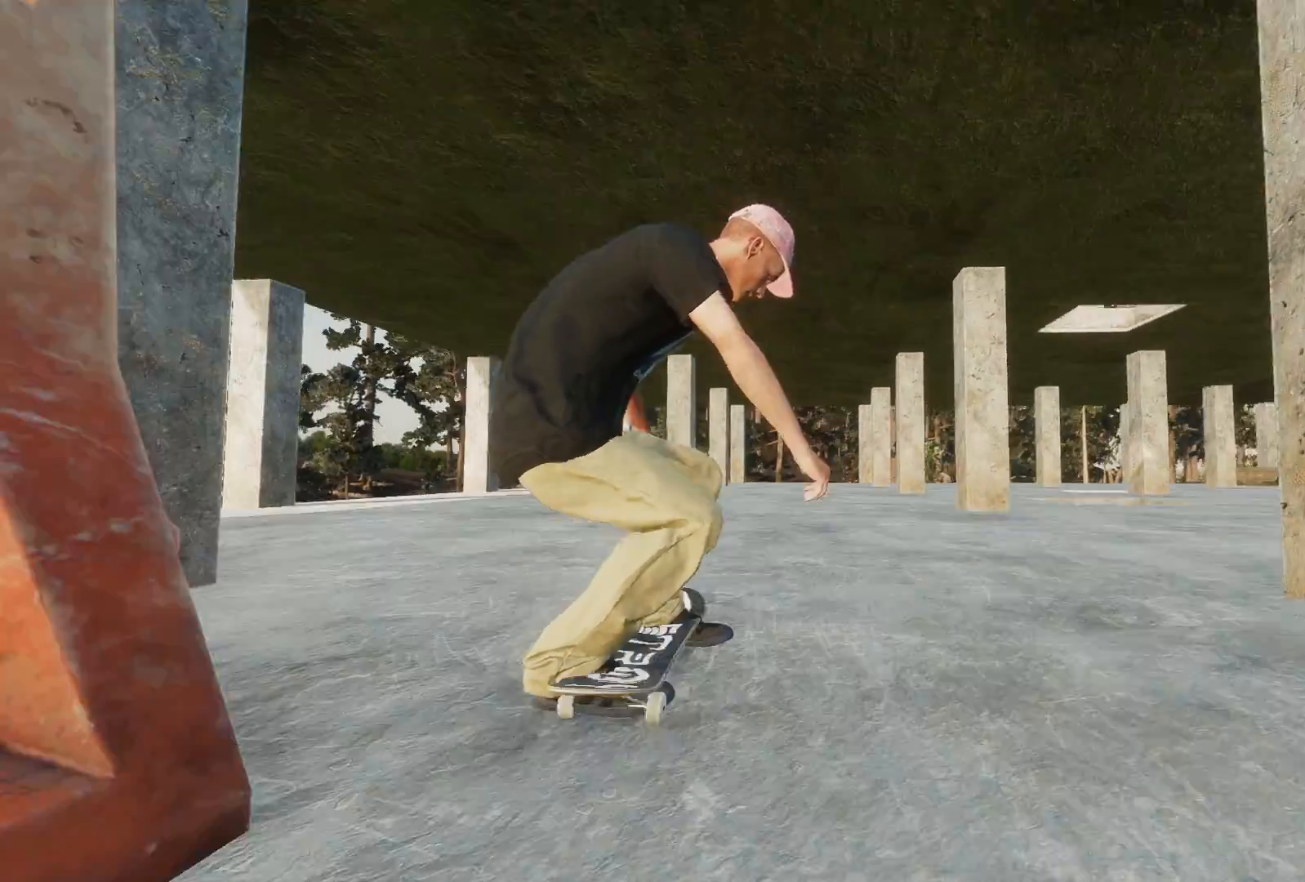
{"buttons": [], "left_stick": "center", "right_stick": "center", "events": [[217, "DPAD_UP", "down"], [367, "DPAD_UP", "up"]]}
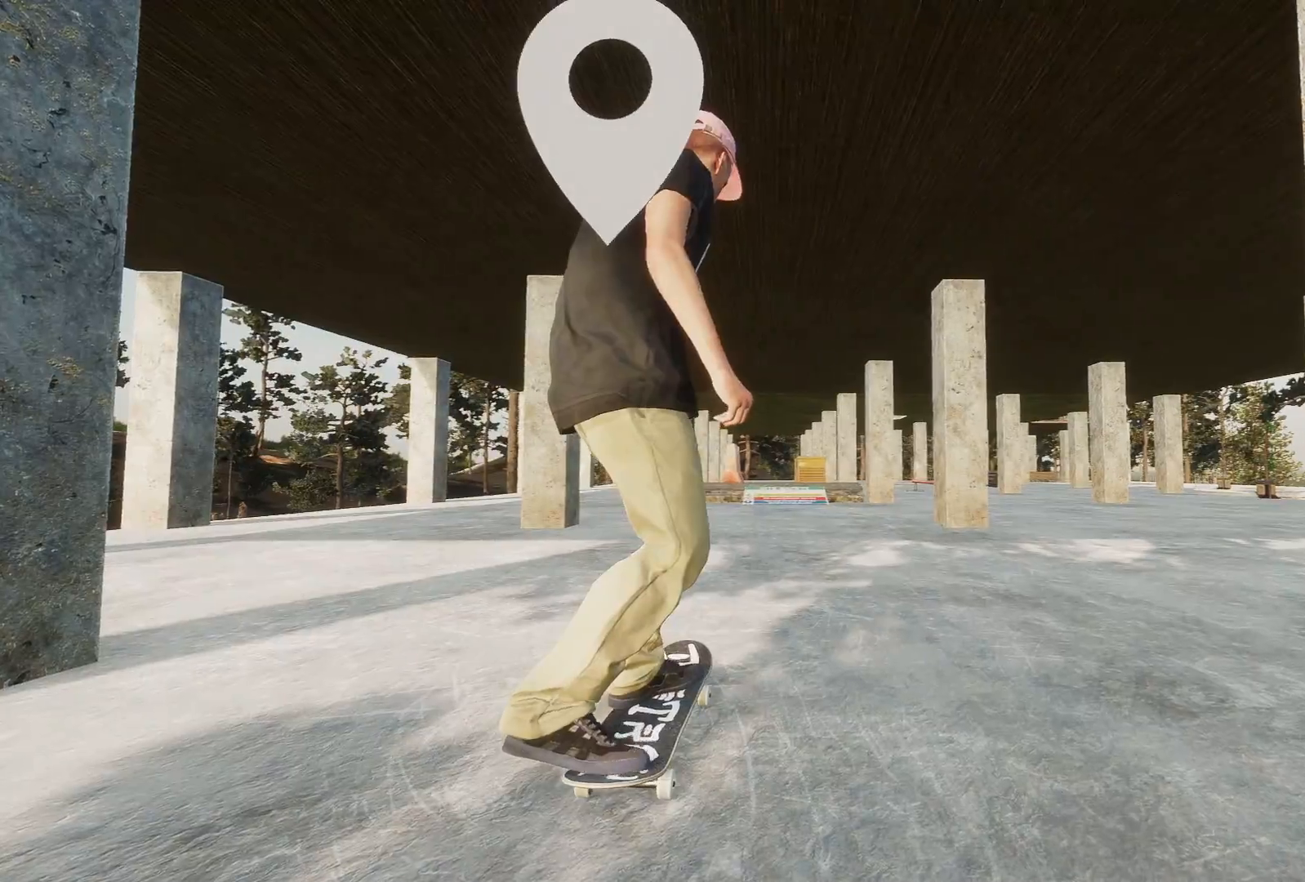
{"buttons": [], "left_stick": "center", "right_stick": "center", "events": [[67, "A", "down"], [467, "A", "up"]]}
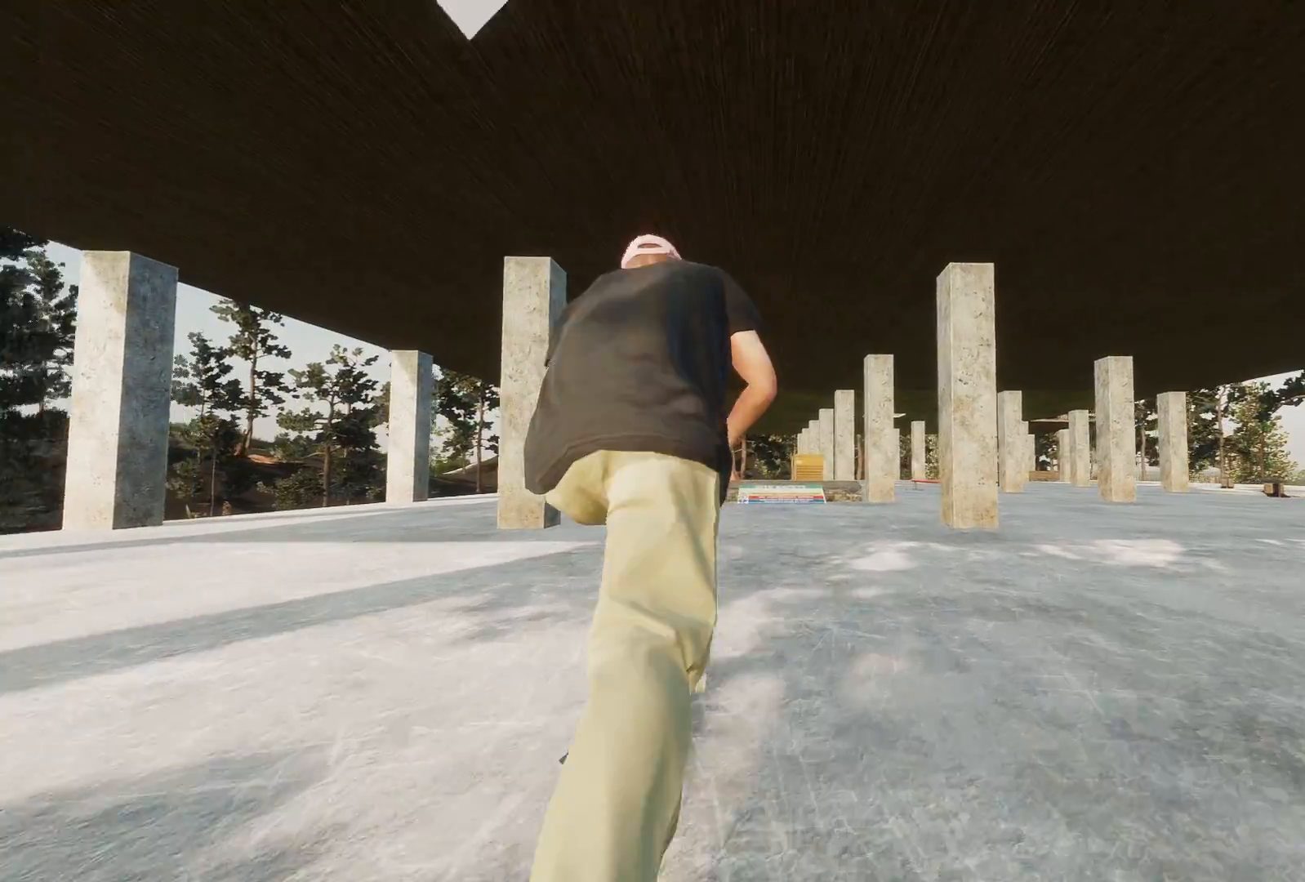
{"buttons": [], "left_stick": "center", "right_stick": "center", "events": [[217, "A", "down"], [467, "A", "up"]]}
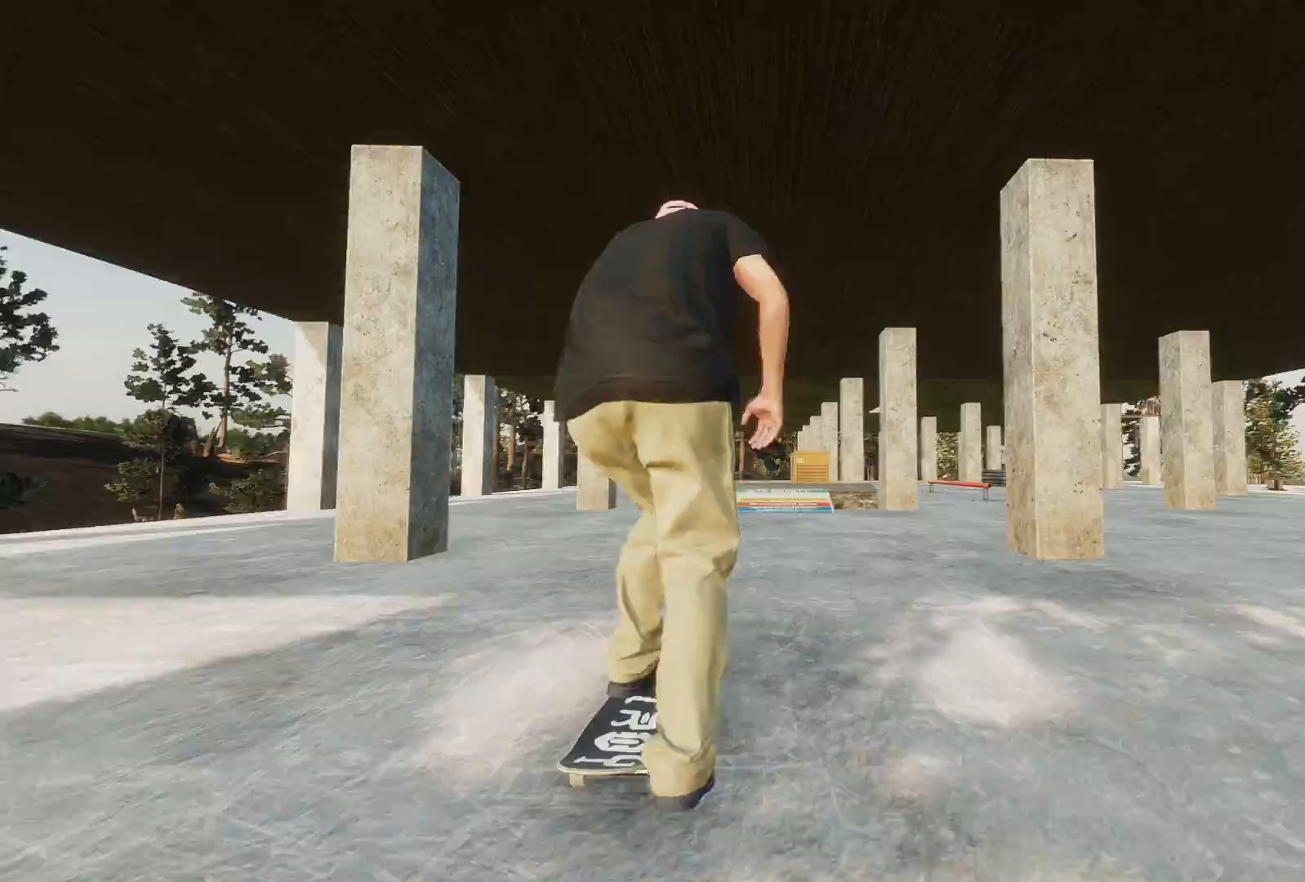
{"buttons": [], "left_stick": "center", "right_stick": "center", "events": [[383, "R2", "down"], [483, "R2", "up"]]}
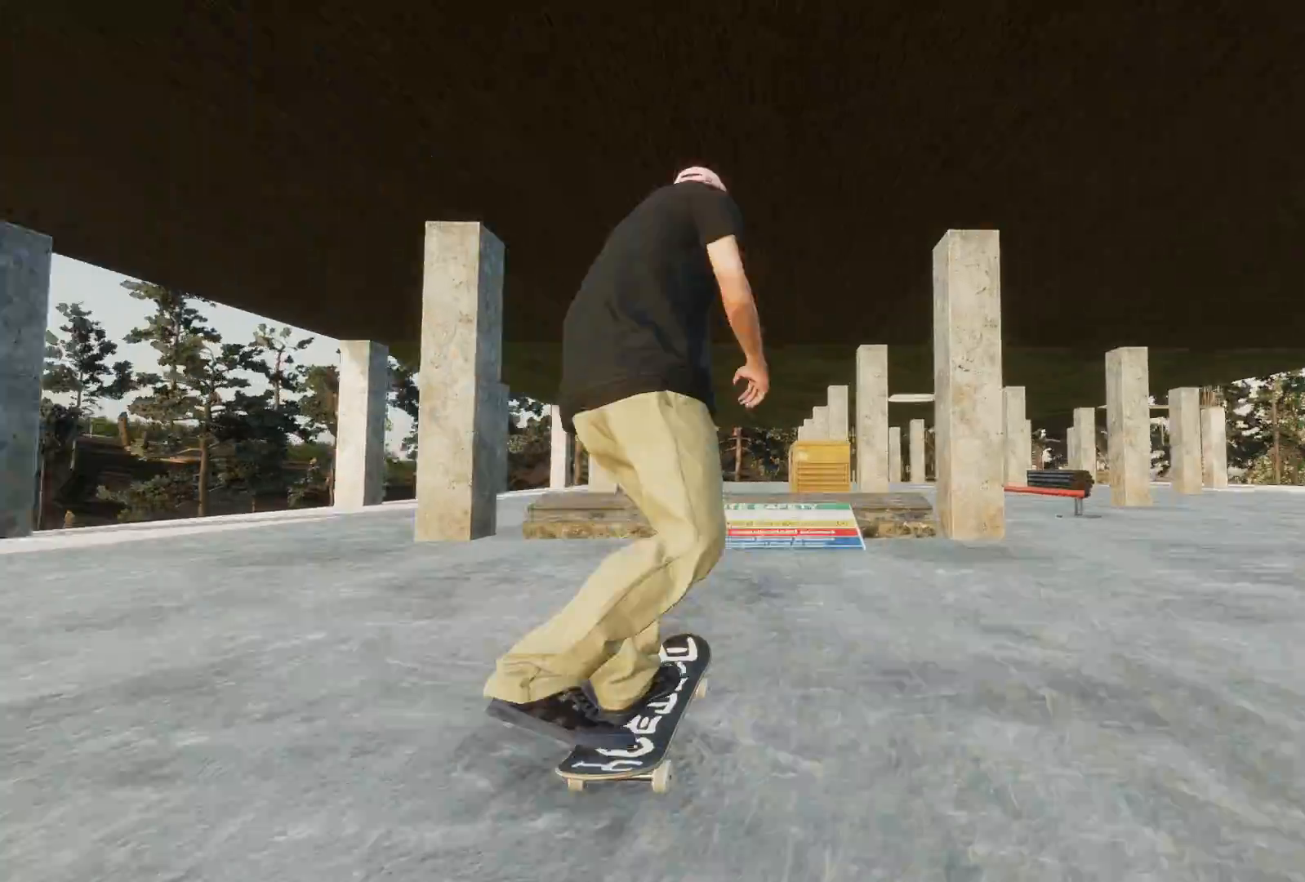
{"buttons": [], "left_stick": "center", "right_stick": "center", "events": [[283, "right_stick", "down"], [367, "left_stick", "down"], [467, "left_stick", "center"], [483, "right_stick", "center"]]}
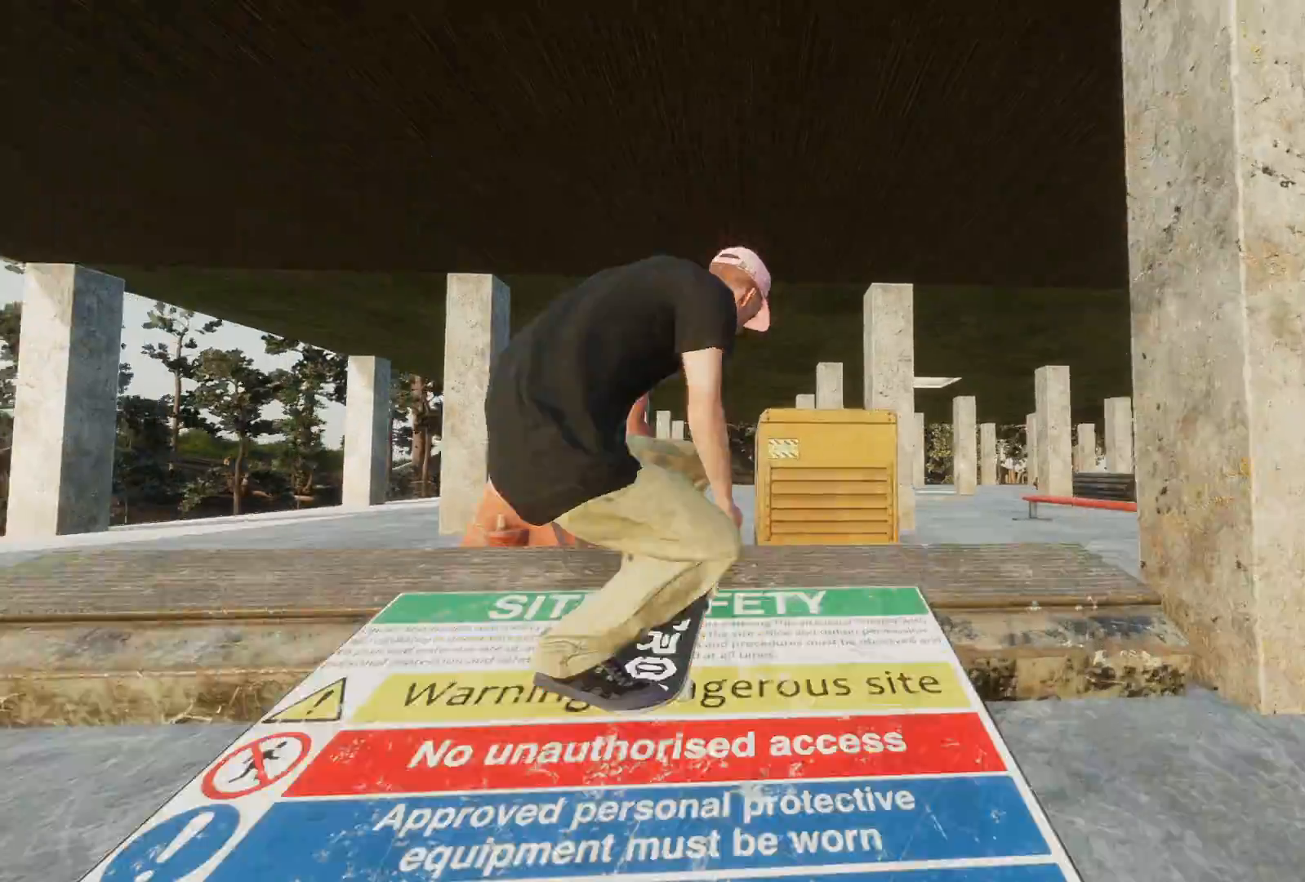
{"buttons": [], "left_stick": "up-right", "right_stick": "up-left", "events": [[167, "left_stick", "up"], [267, "left_stick", "up-right"], [283, "right_stick", "up-left"]]}
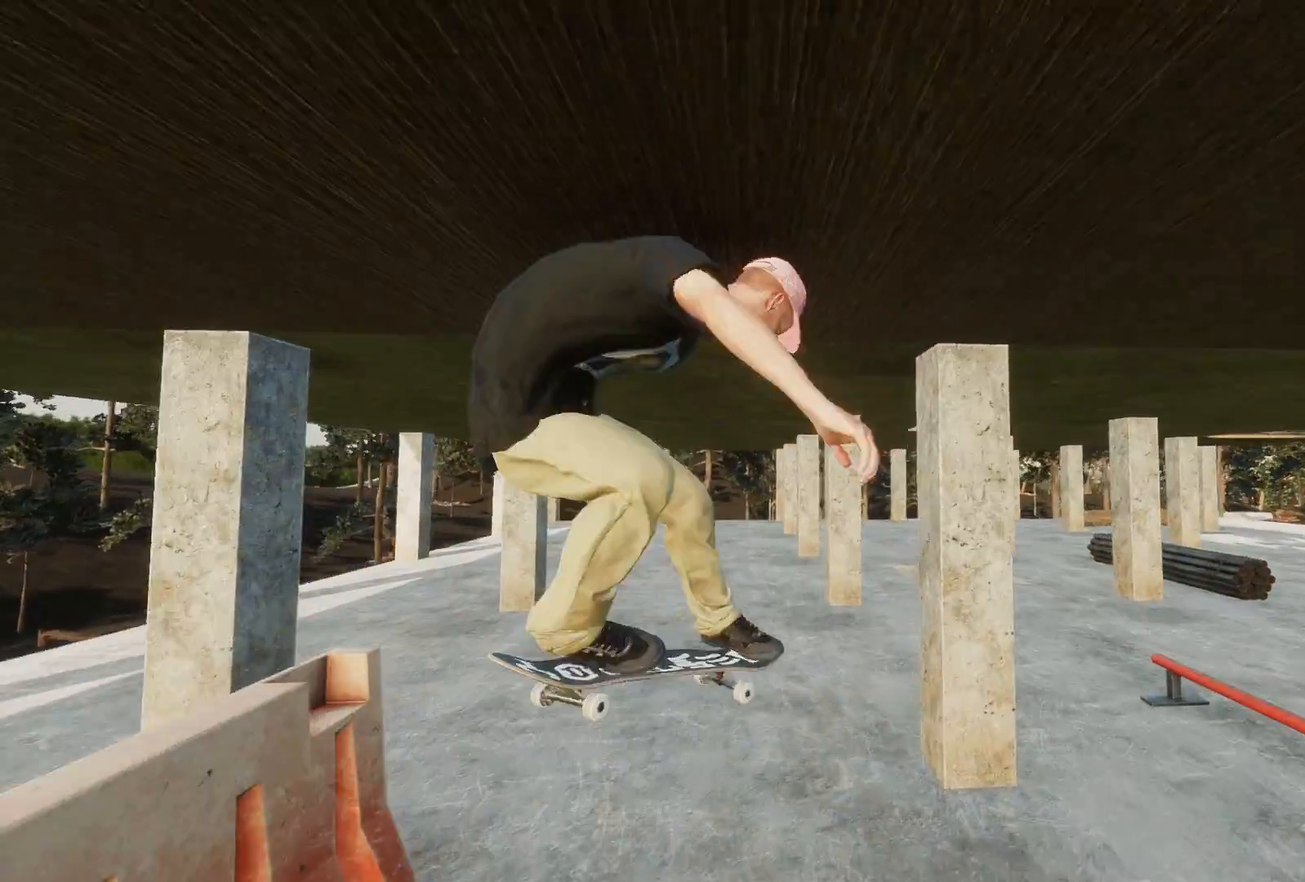
{"buttons": [], "left_stick": "center", "right_stick": "center", "events": [[67, "right_stick", "left"], [167, "left_stick", "center"], [167, "right_stick", "center"], [283, "L2", "down"], [417, "L2", "up"]]}
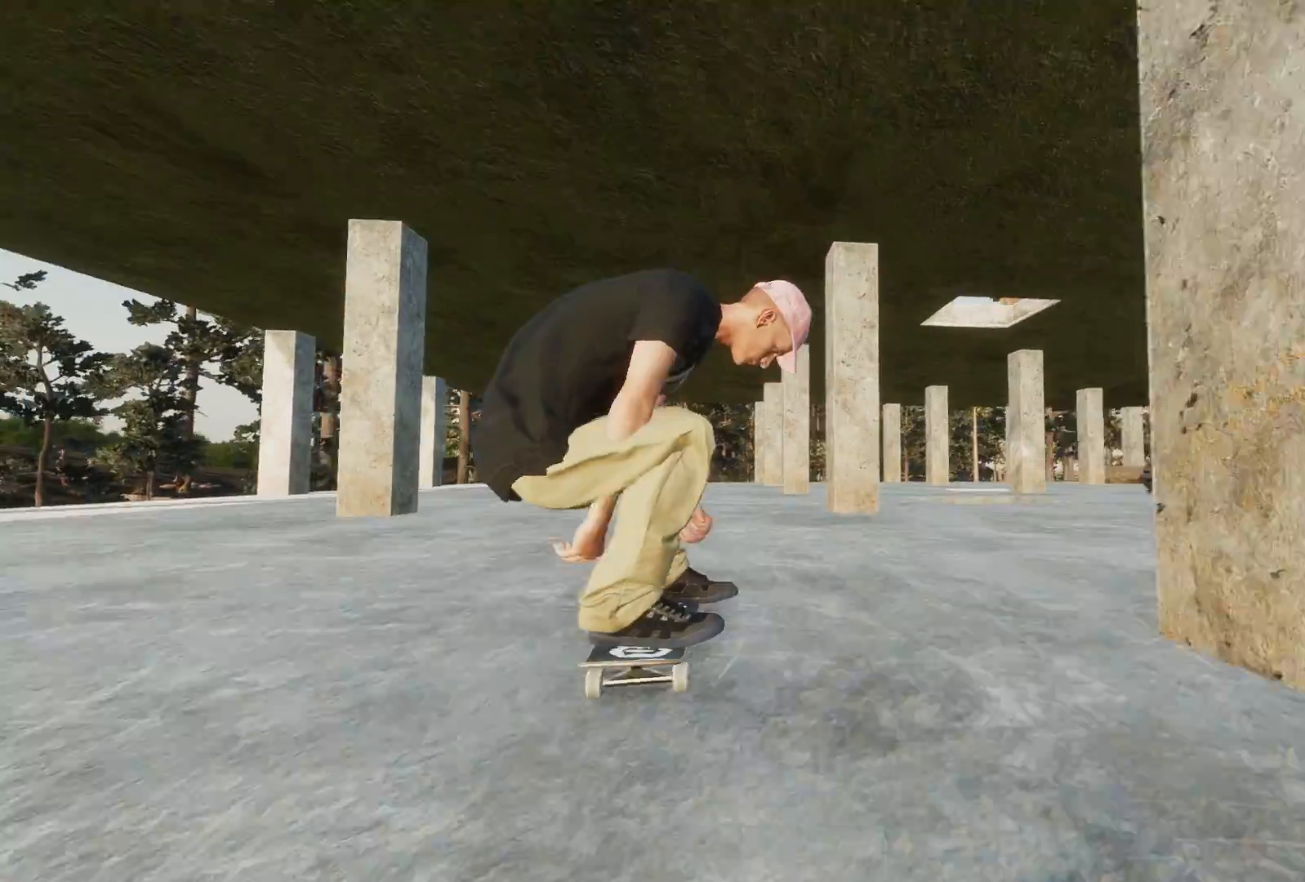
{"buttons": ["R1"], "left_stick": "center", "right_stick": "down-left", "events": [[167, "L2", "down"], [333, "L2", "up"], [417, "R1", "down"], [467, "right_stick", "down-left"]]}
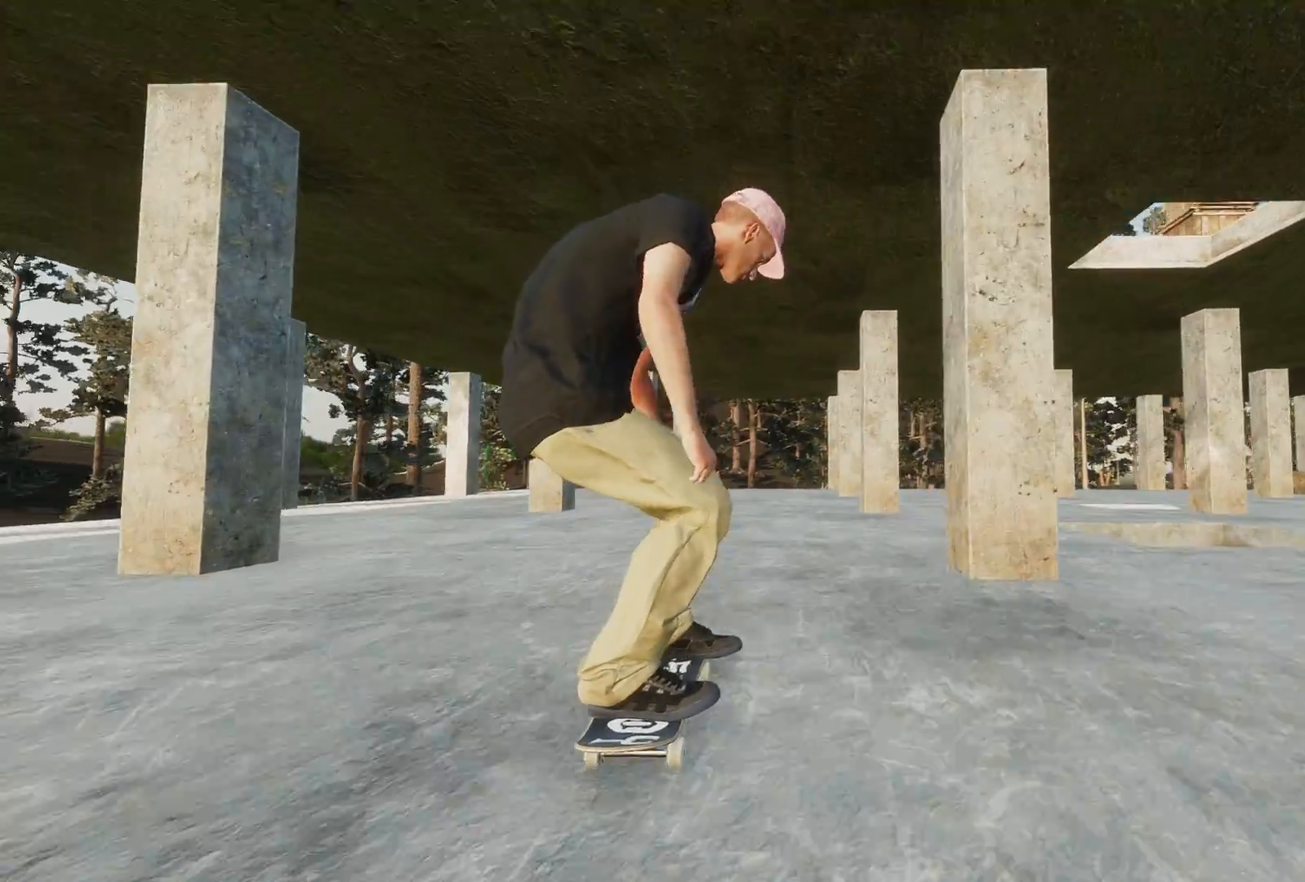
{"buttons": ["R3"], "left_stick": "center", "right_stick": "center", "events": [[17, "left_stick", "down"], [117, "right_stick", "up-left"], [167, "R1", "up"], [167, "right_stick", "center"], [217, "left_stick", "center"], [483, "R3", "down"]]}
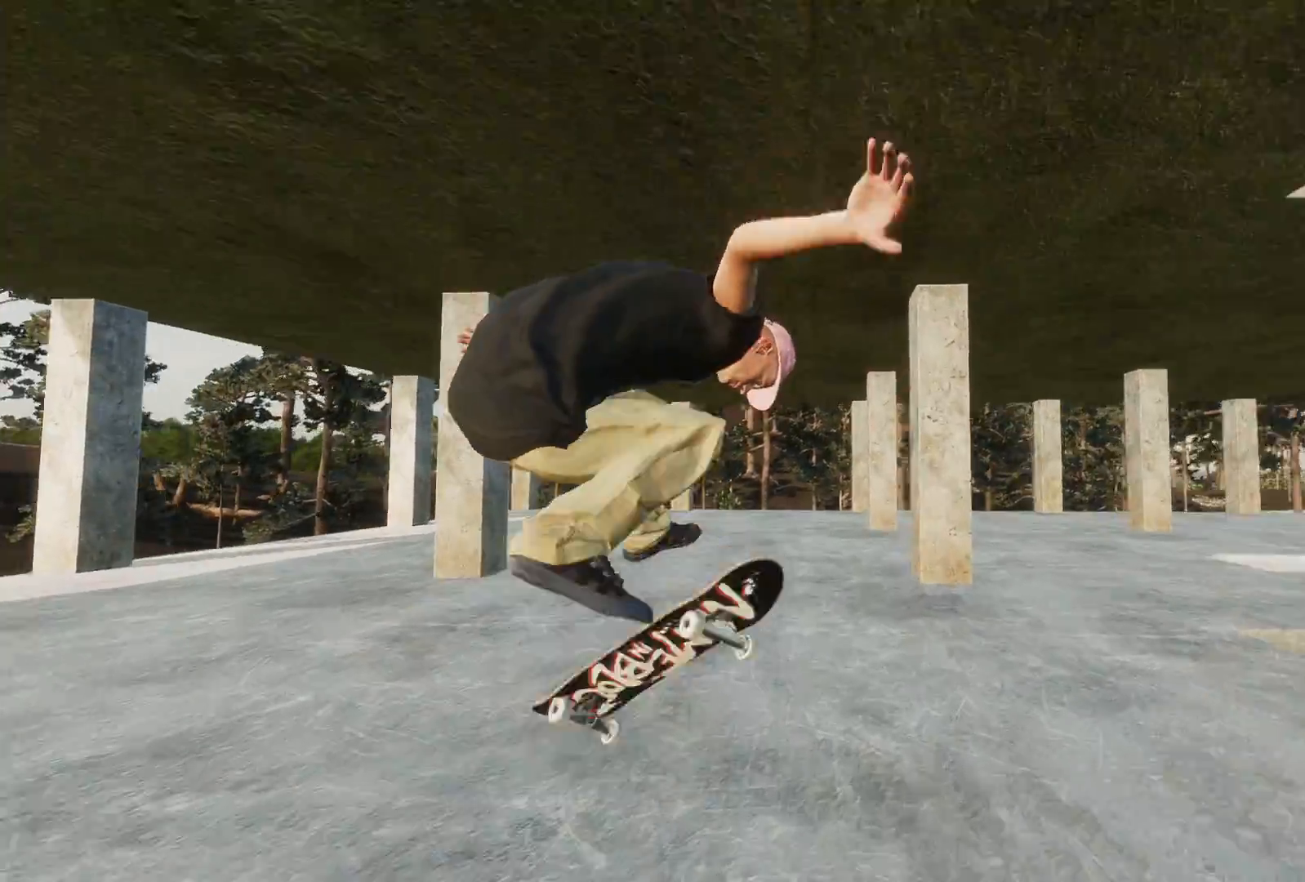
{"buttons": ["R2"], "left_stick": "center", "right_stick": "center", "events": [[17, "L3", "down"], [83, "R3", "up"], [117, "L3", "up"], [117, "right_stick", "down-right"], [167, "right_stick", "center"], [333, "R2", "down"]]}
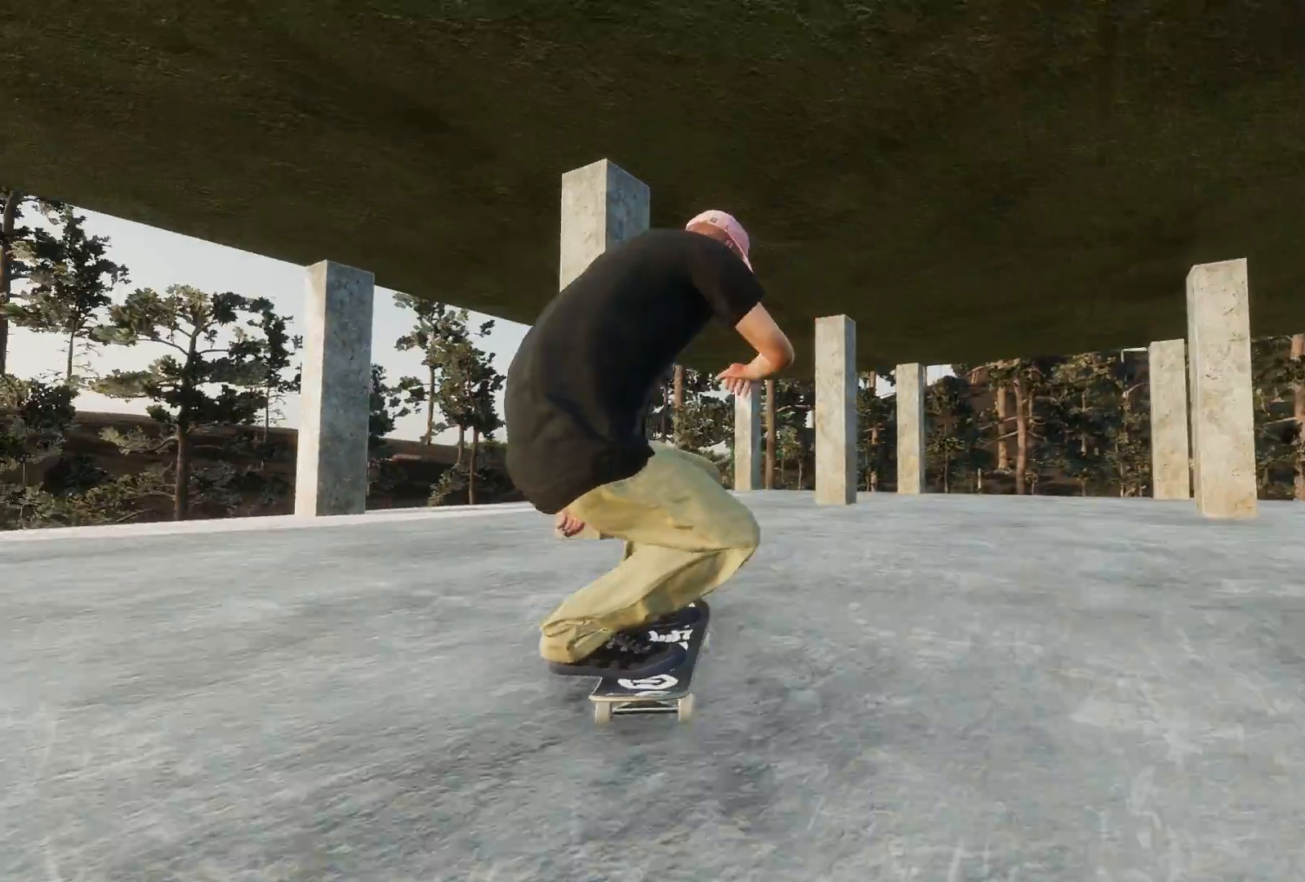
{"buttons": ["R2"], "left_stick": "center", "right_stick": "center", "events": []}
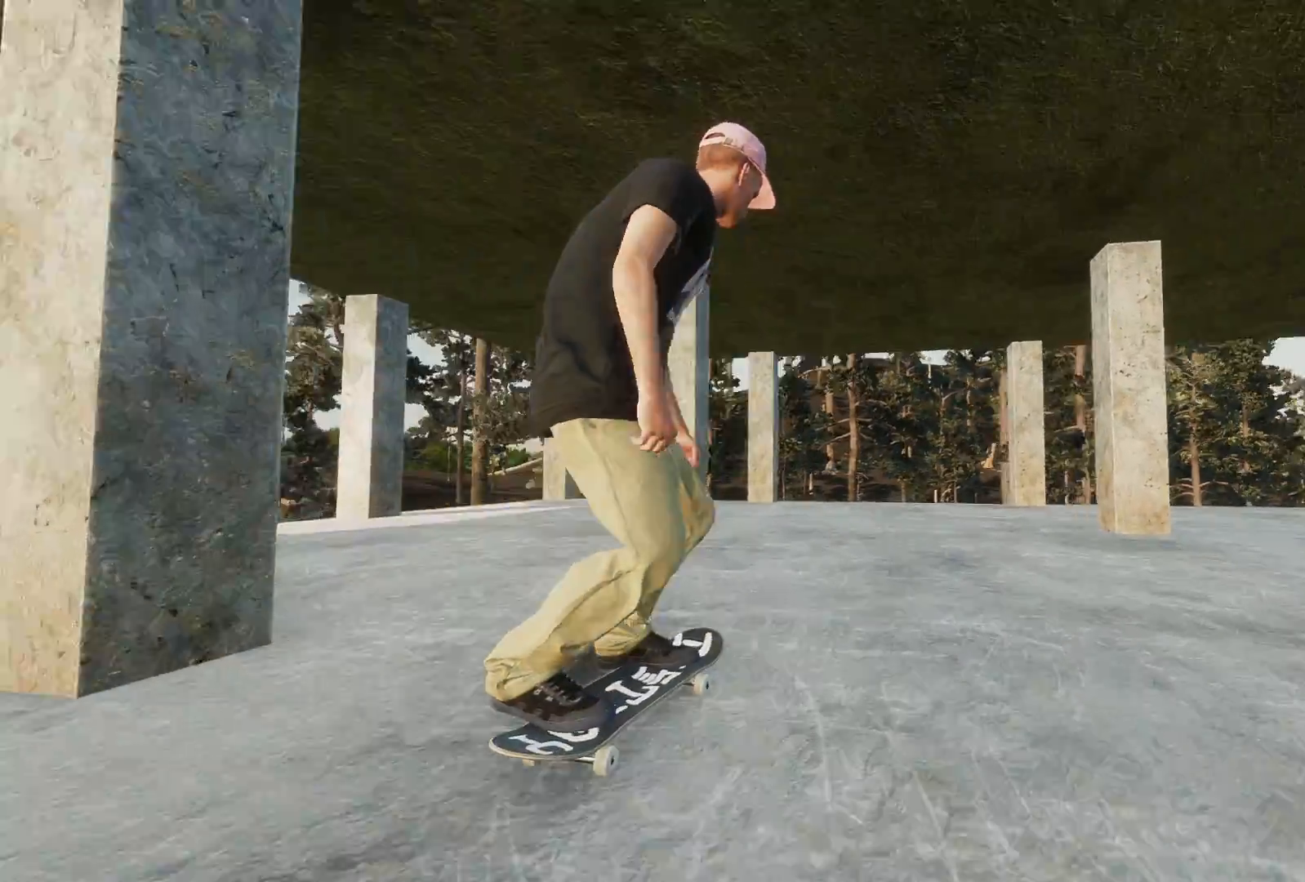
{"buttons": ["R2"], "left_stick": "center", "right_stick": "center", "events": [[317, "R2", "up"], [467, "R2", "down"]]}
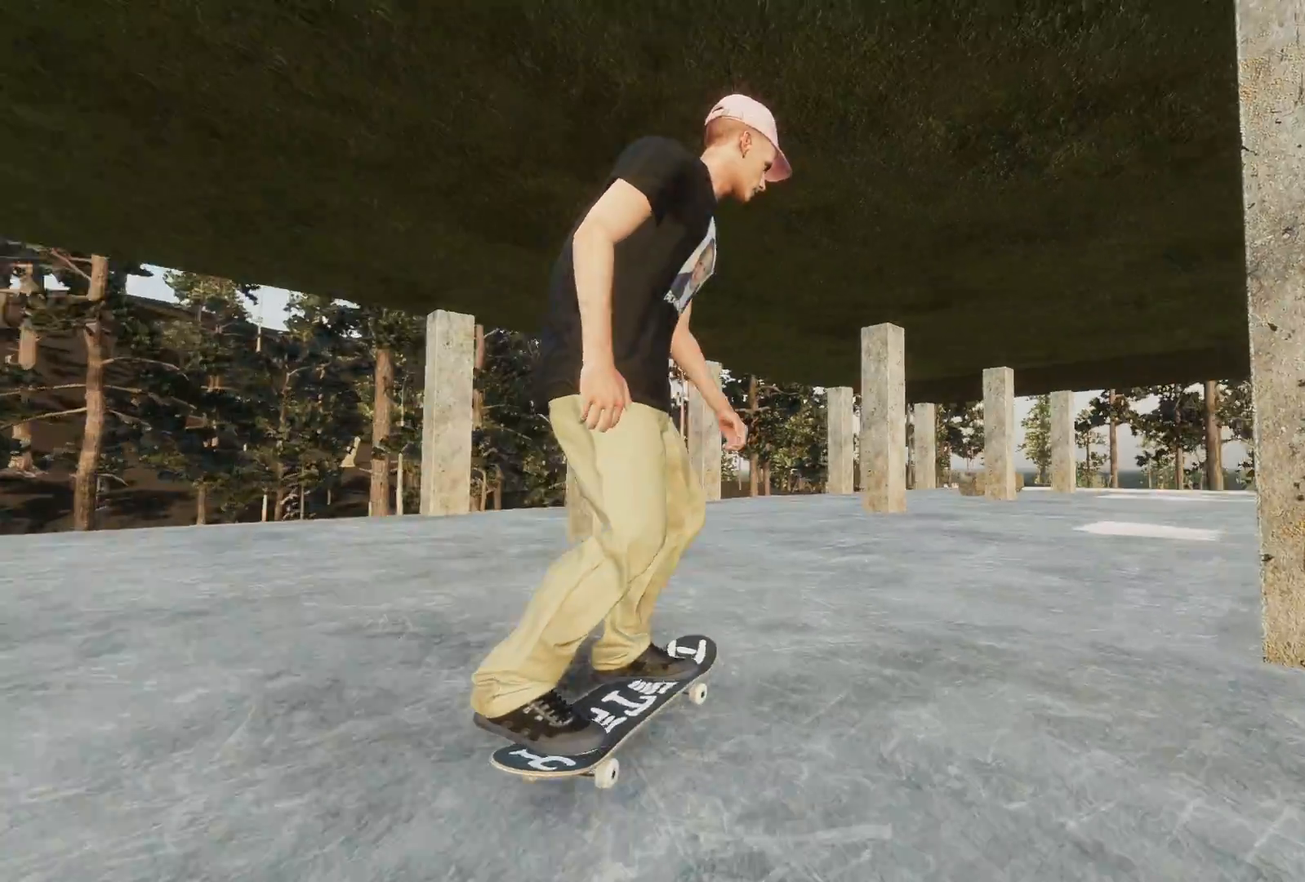
{"buttons": ["A"], "left_stick": "center", "right_stick": "center", "events": [[383, "R2", "up"], [483, "A", "down"]]}
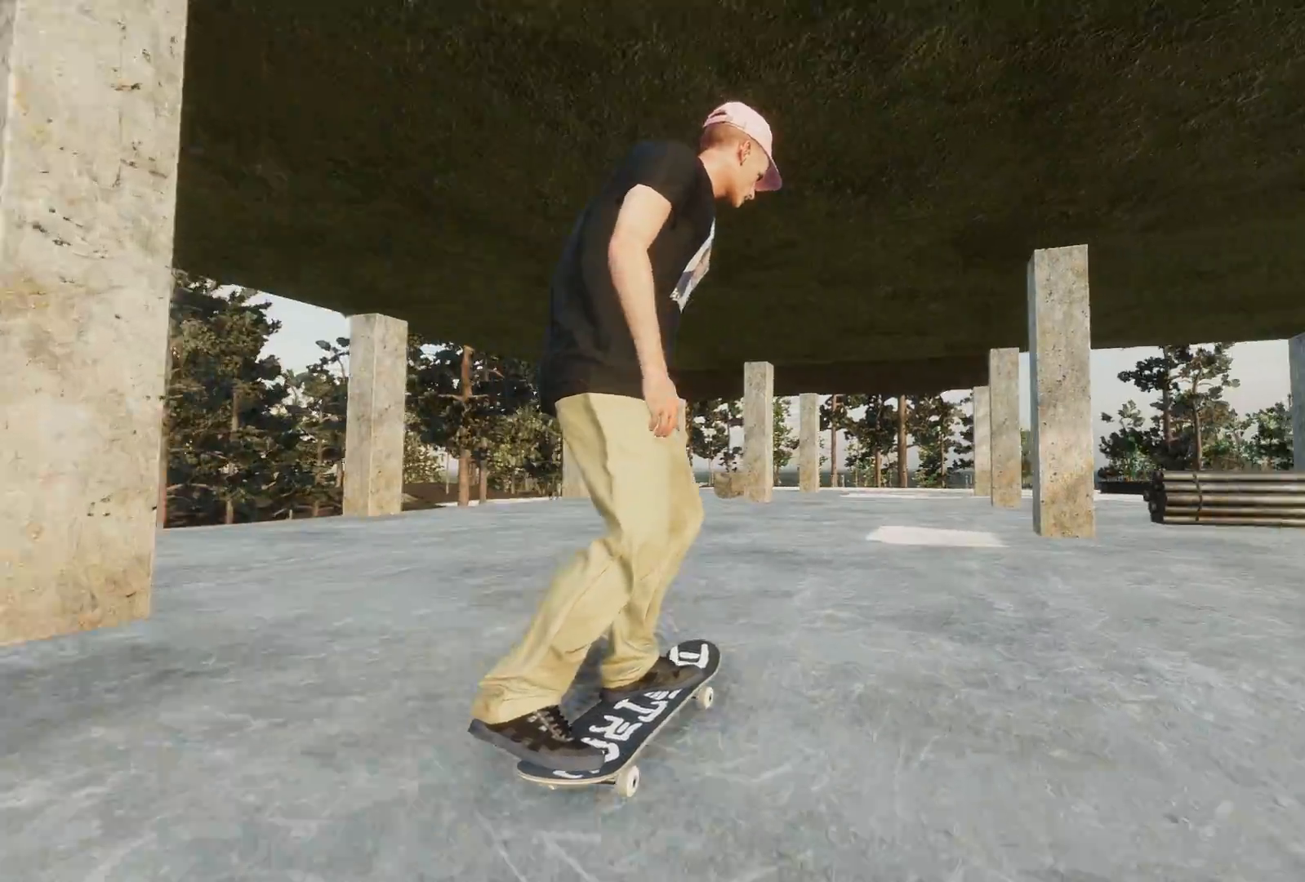
{"buttons": [], "left_stick": "center", "right_stick": "center", "events": [[117, "A", "up"]]}
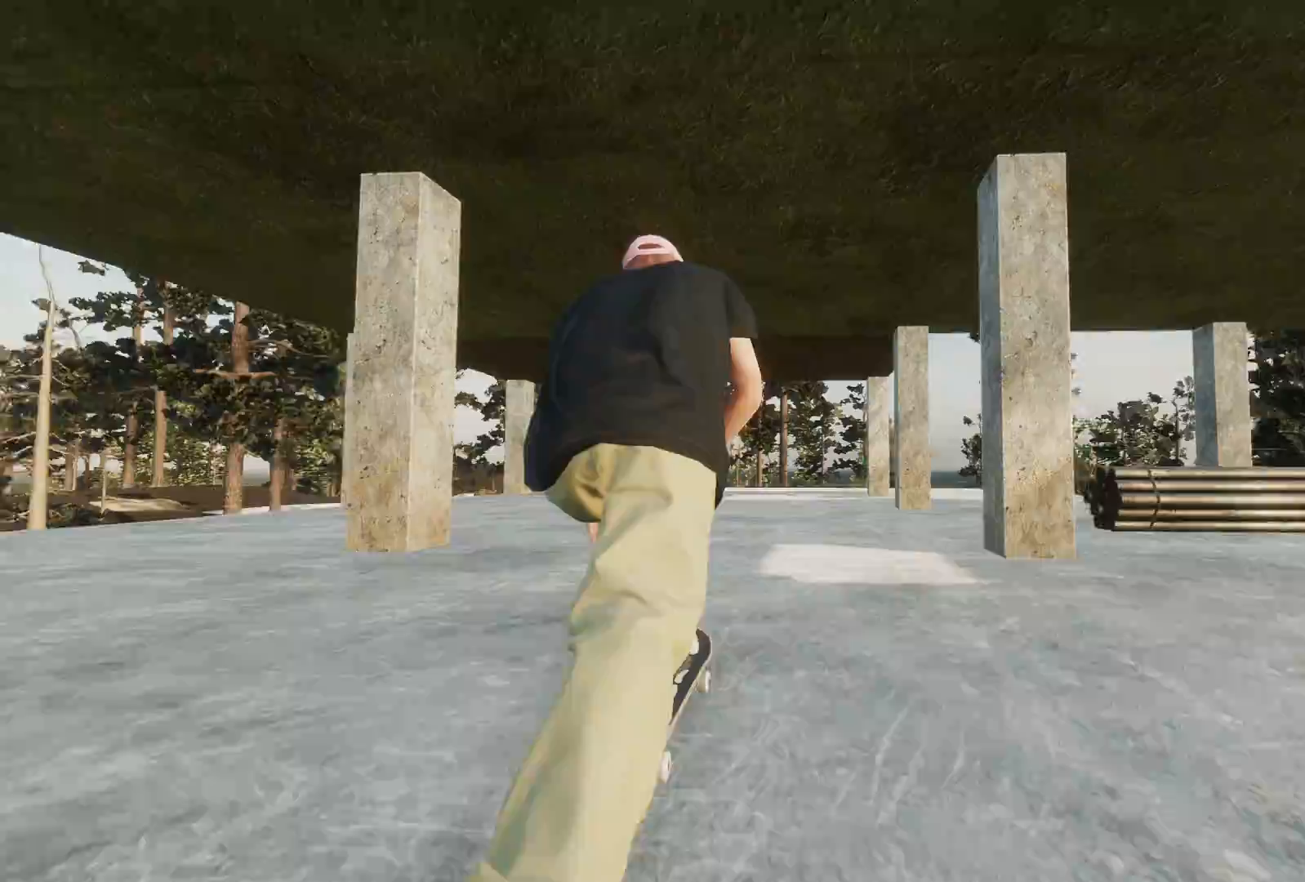
{"buttons": [], "left_stick": "center", "right_stick": "center", "events": [[83, "R2", "down"], [267, "R2", "up"]]}
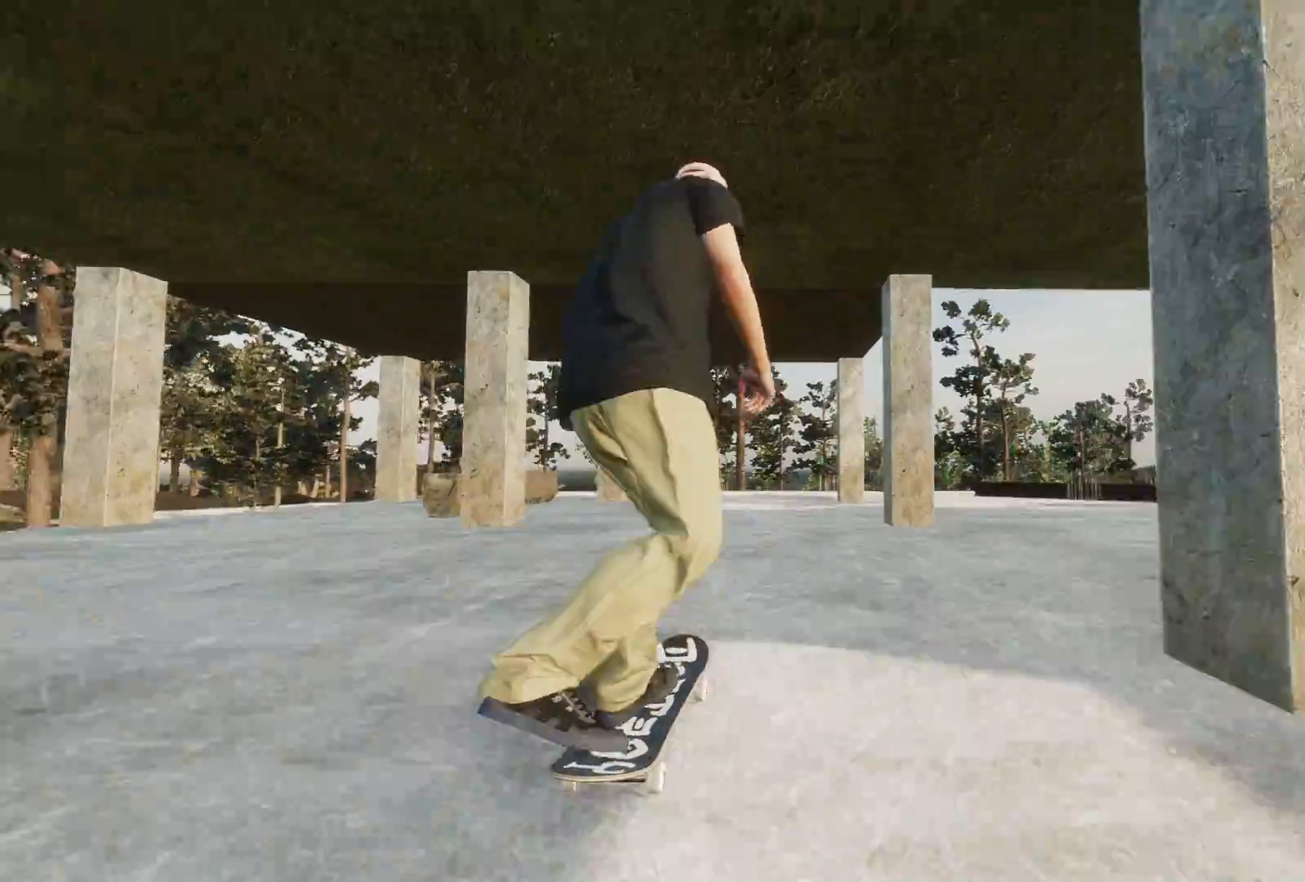
{"buttons": [], "left_stick": "center", "right_stick": "center", "events": [[17, "L2", "down"], [183, "L2", "up"], [333, "R2", "down"], [500, "R2", "up"]]}
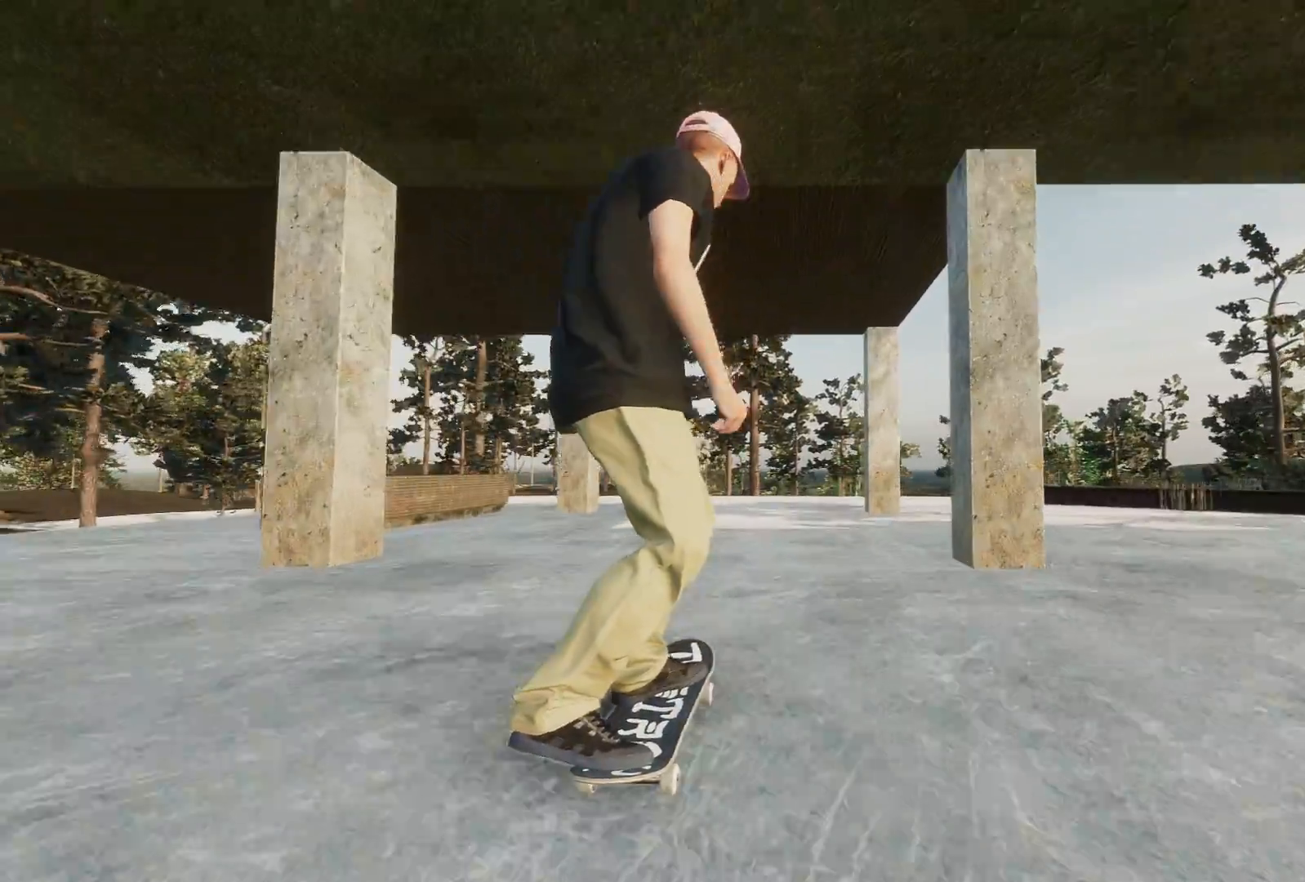
{"buttons": ["L2"], "left_stick": "center", "right_stick": "center", "events": [[217, "L2", "down"]]}
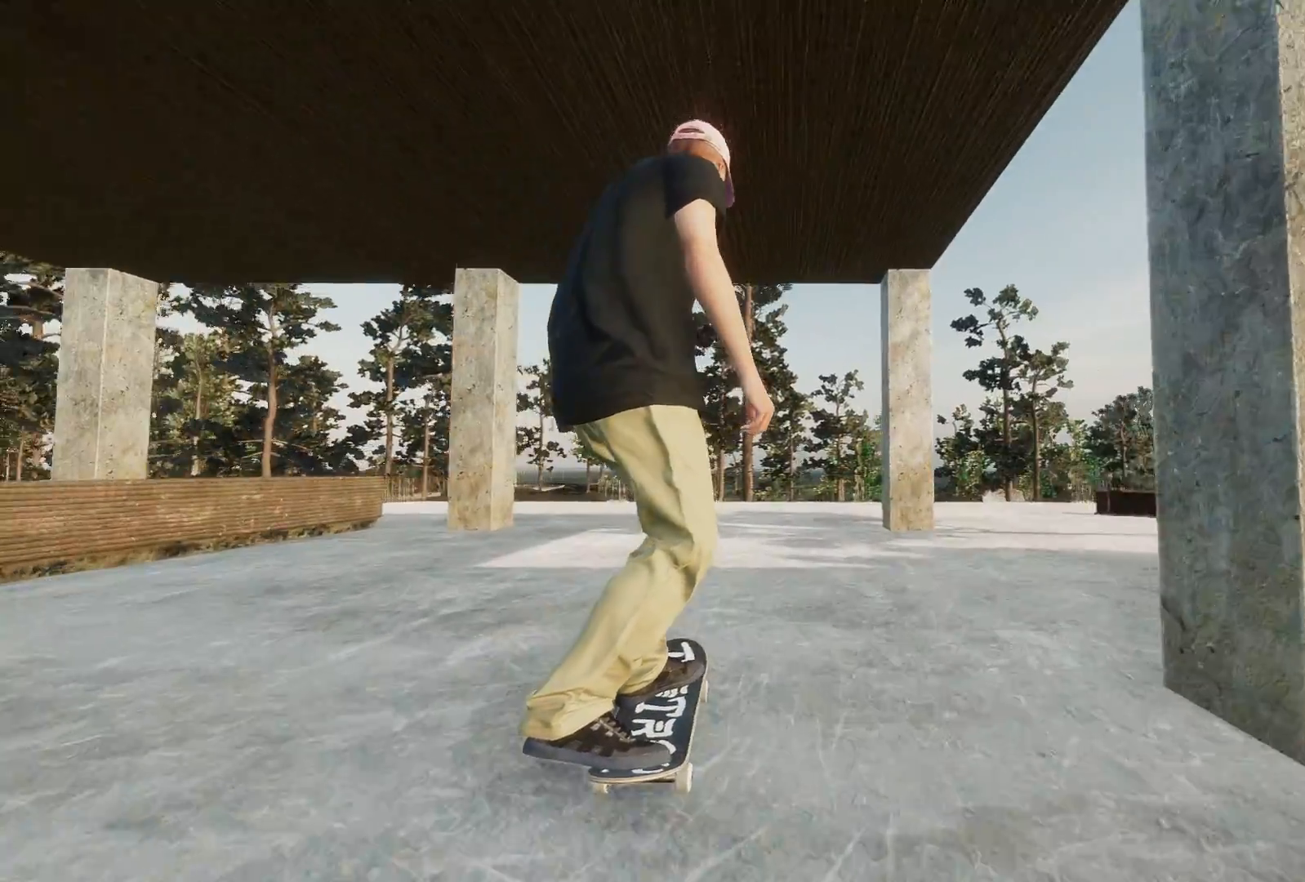
{"buttons": ["R2"], "left_stick": "center", "right_stick": "center", "events": [[133, "L2", "up"], [467, "R2", "down"]]}
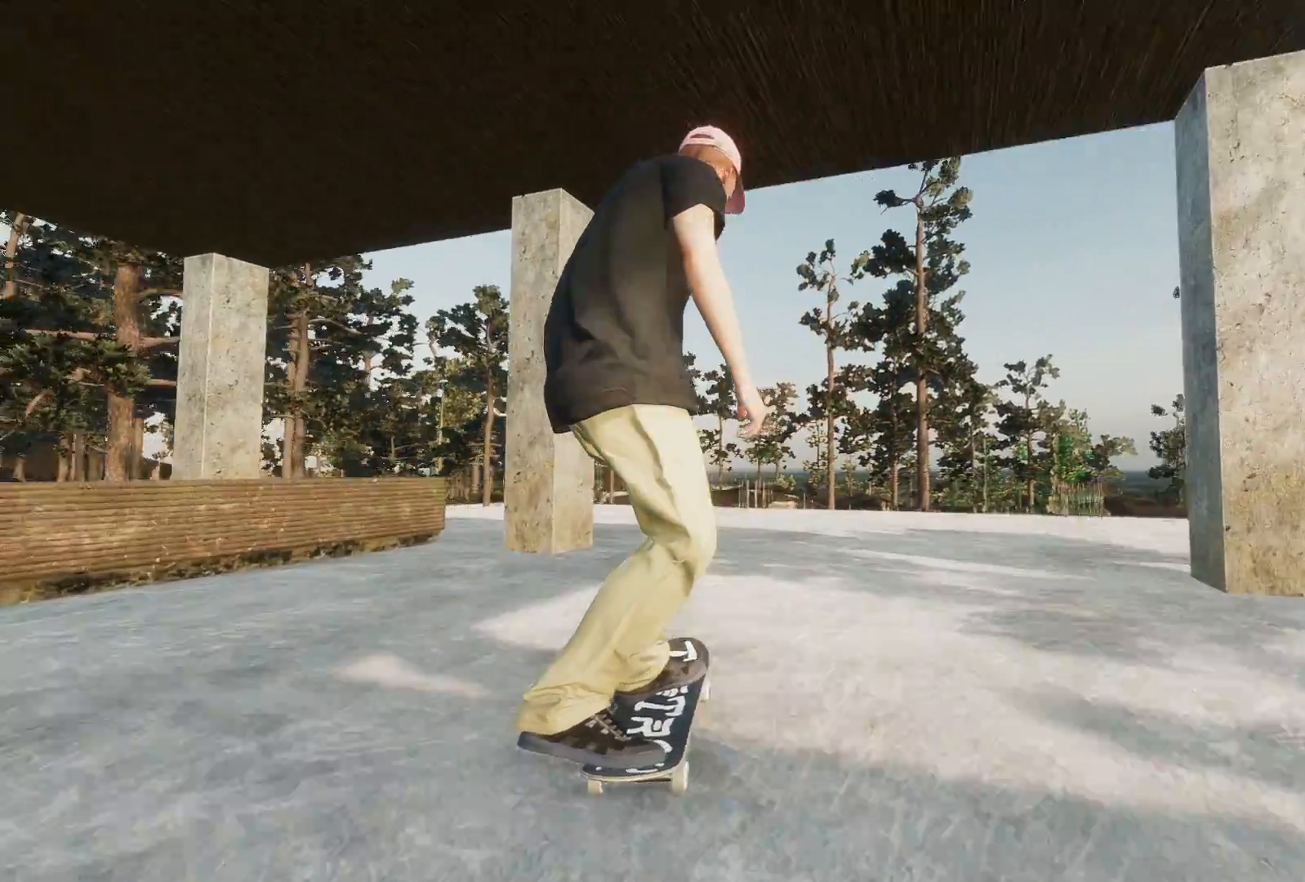
{"buttons": [], "left_stick": "center", "right_stick": "center", "events": [[317, "R2", "up"]]}
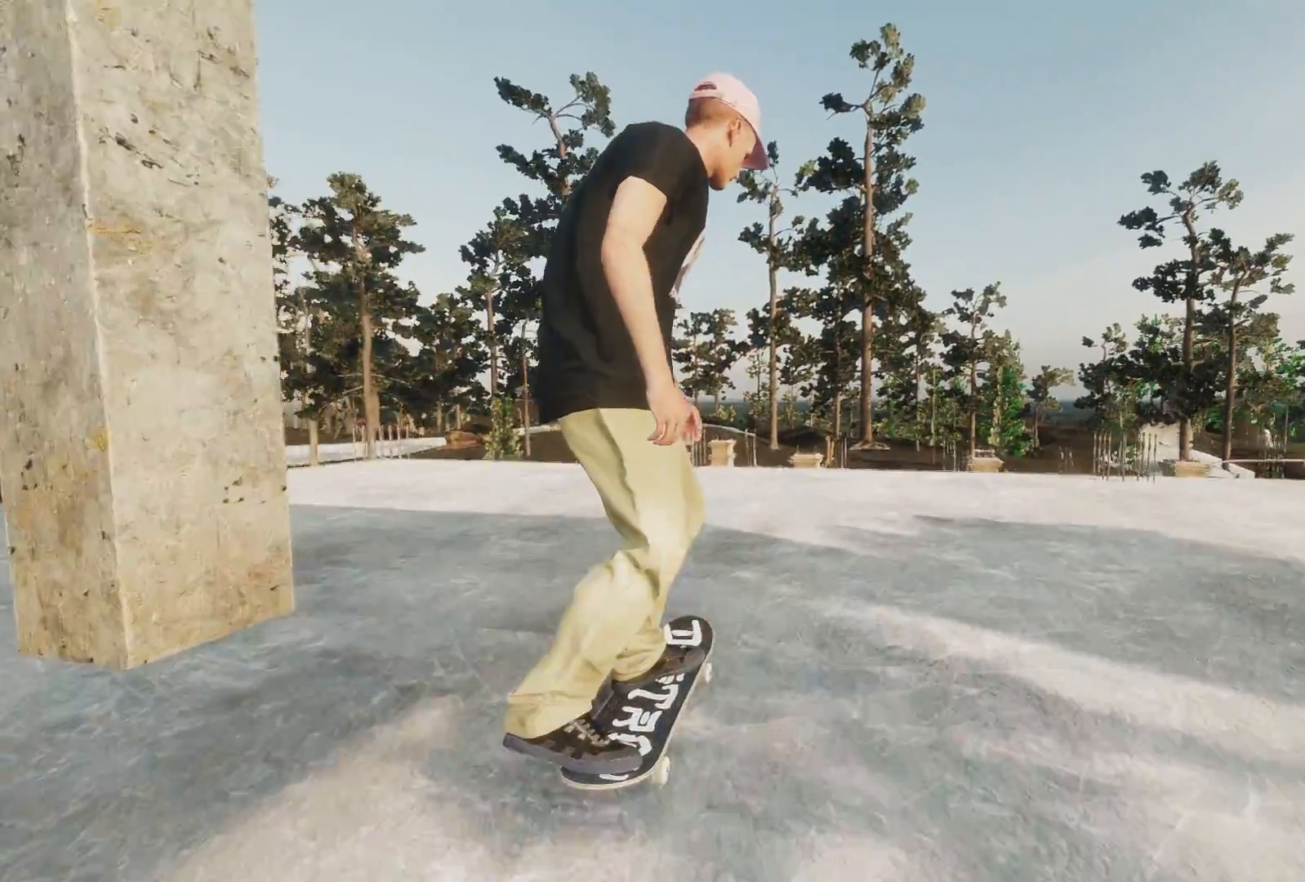
{"buttons": ["L2"], "left_stick": "center", "right_stick": "center", "events": [[117, "L2", "down"]]}
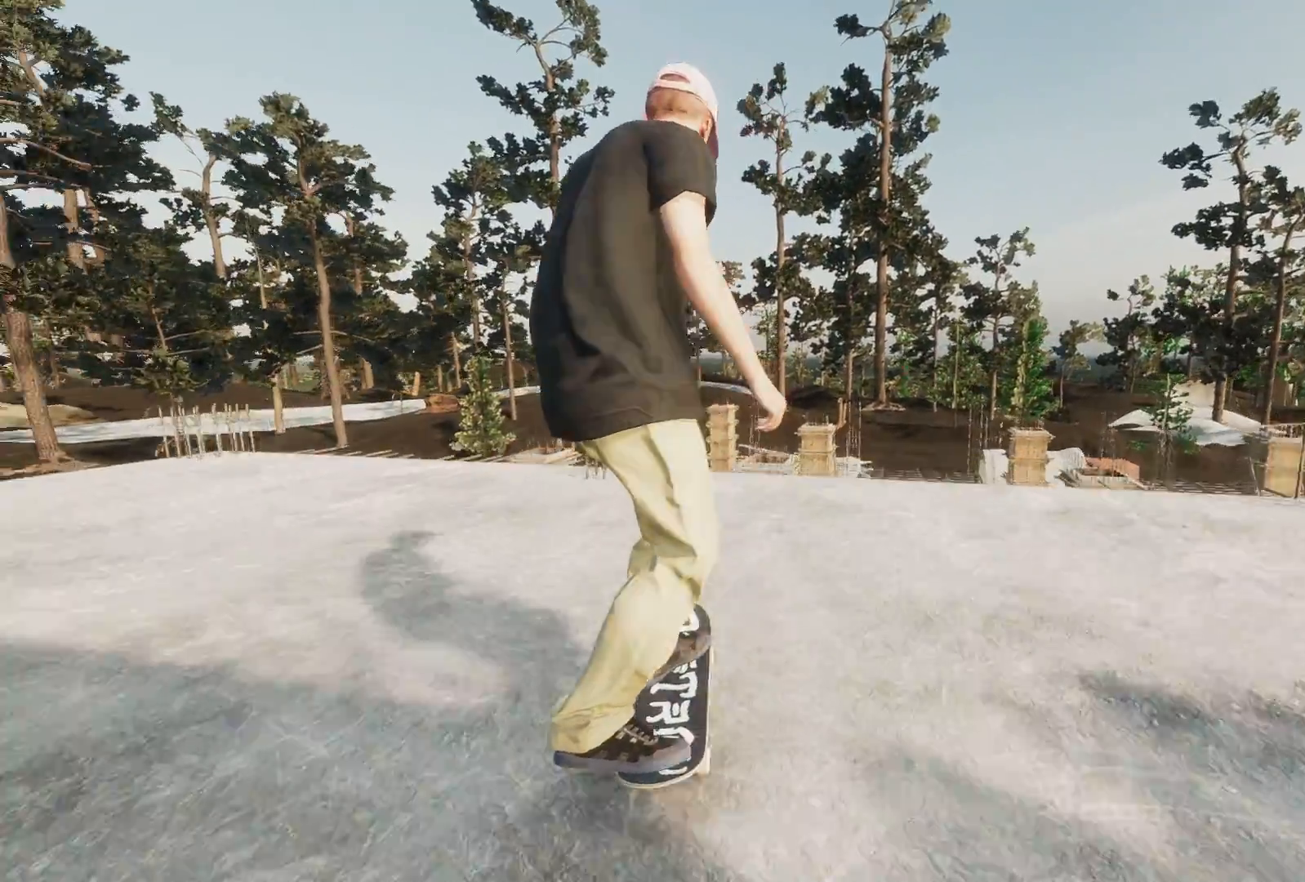
{"buttons": ["L2"], "left_stick": "center", "right_stick": "center", "events": []}
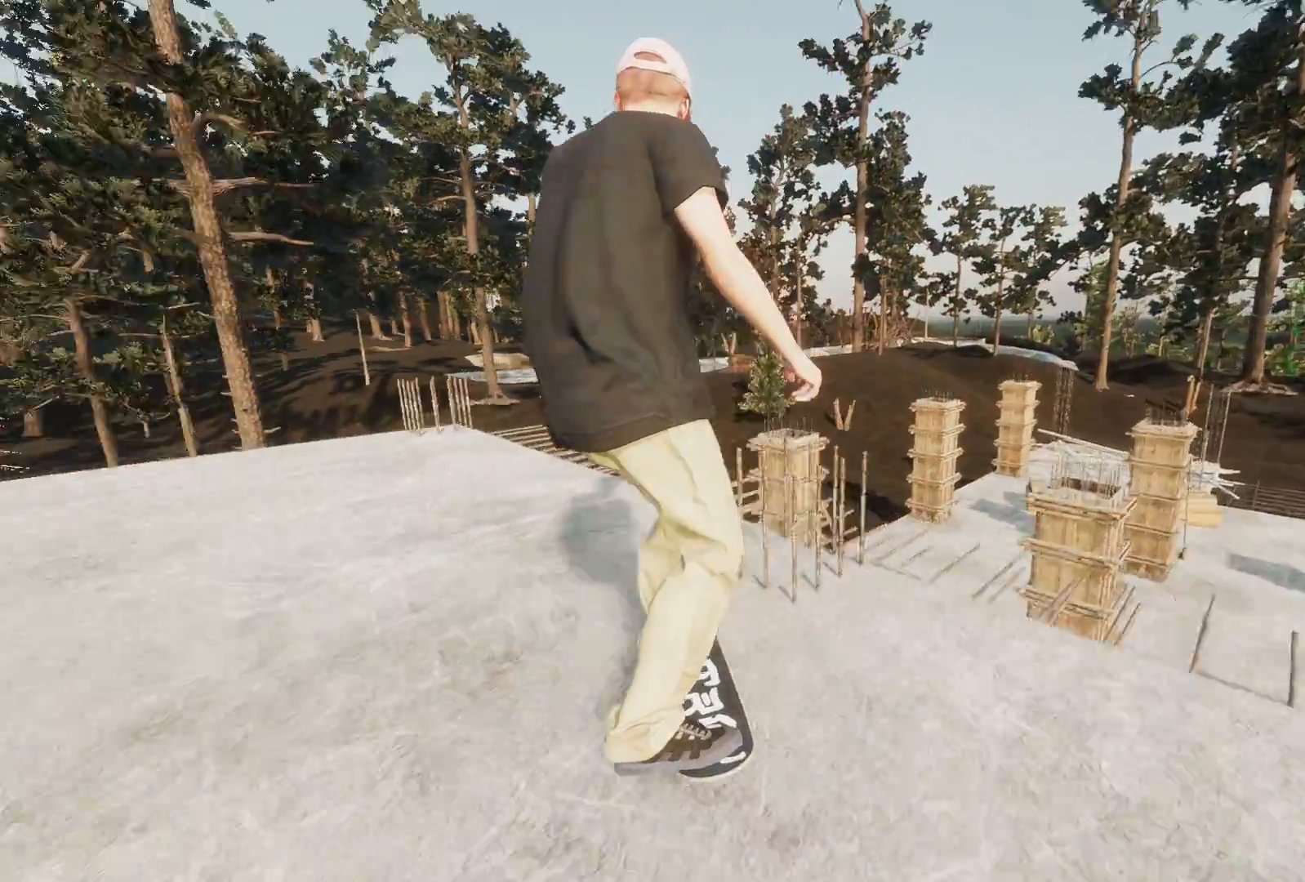
{"buttons": ["L2"], "left_stick": "center", "right_stick": "center", "events": [[367, "L2", "up"], [433, "L2", "down"]]}